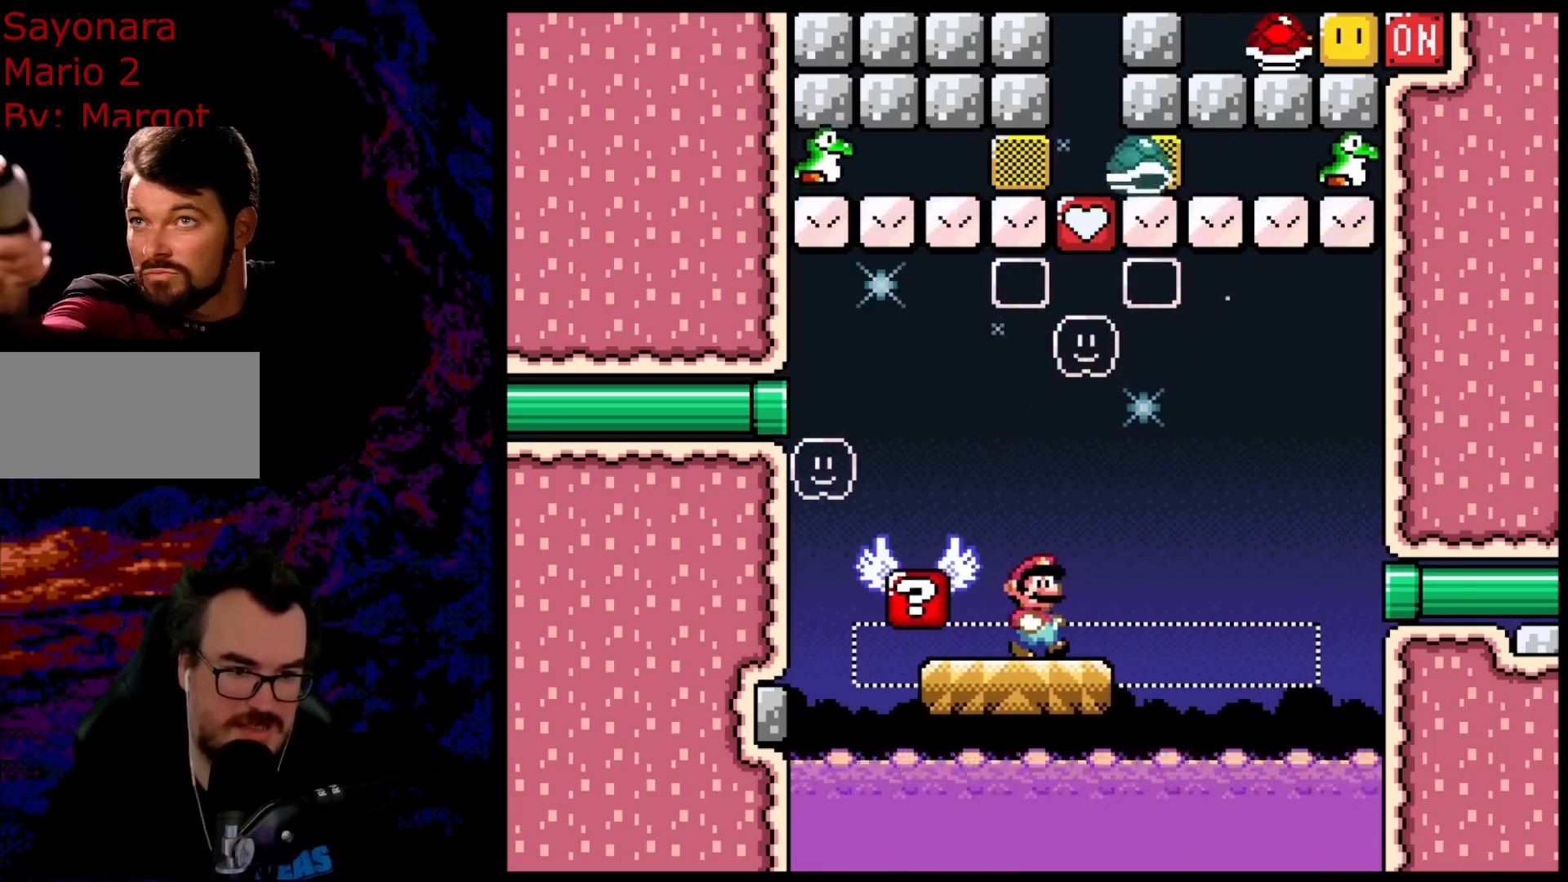
Gameplay with a controller (Nintendo layout); each line is a JSON object with the inputs held at the frame after it. "events" lists button and stick changes between this image and that frame as [ms after this image, input, new state], when the widget could be followed in between. Not read: L3 R3.
{"buttons": ["B", "Y", "DPAD_LEFT"], "events": [[117, "B", "down"], [250, "DPAD_LEFT", "down"], [250, "DPAD_RIGHT", "up"], [367, "DPAD_LEFT", "up"], [467, "DPAD_LEFT", "down"]]}
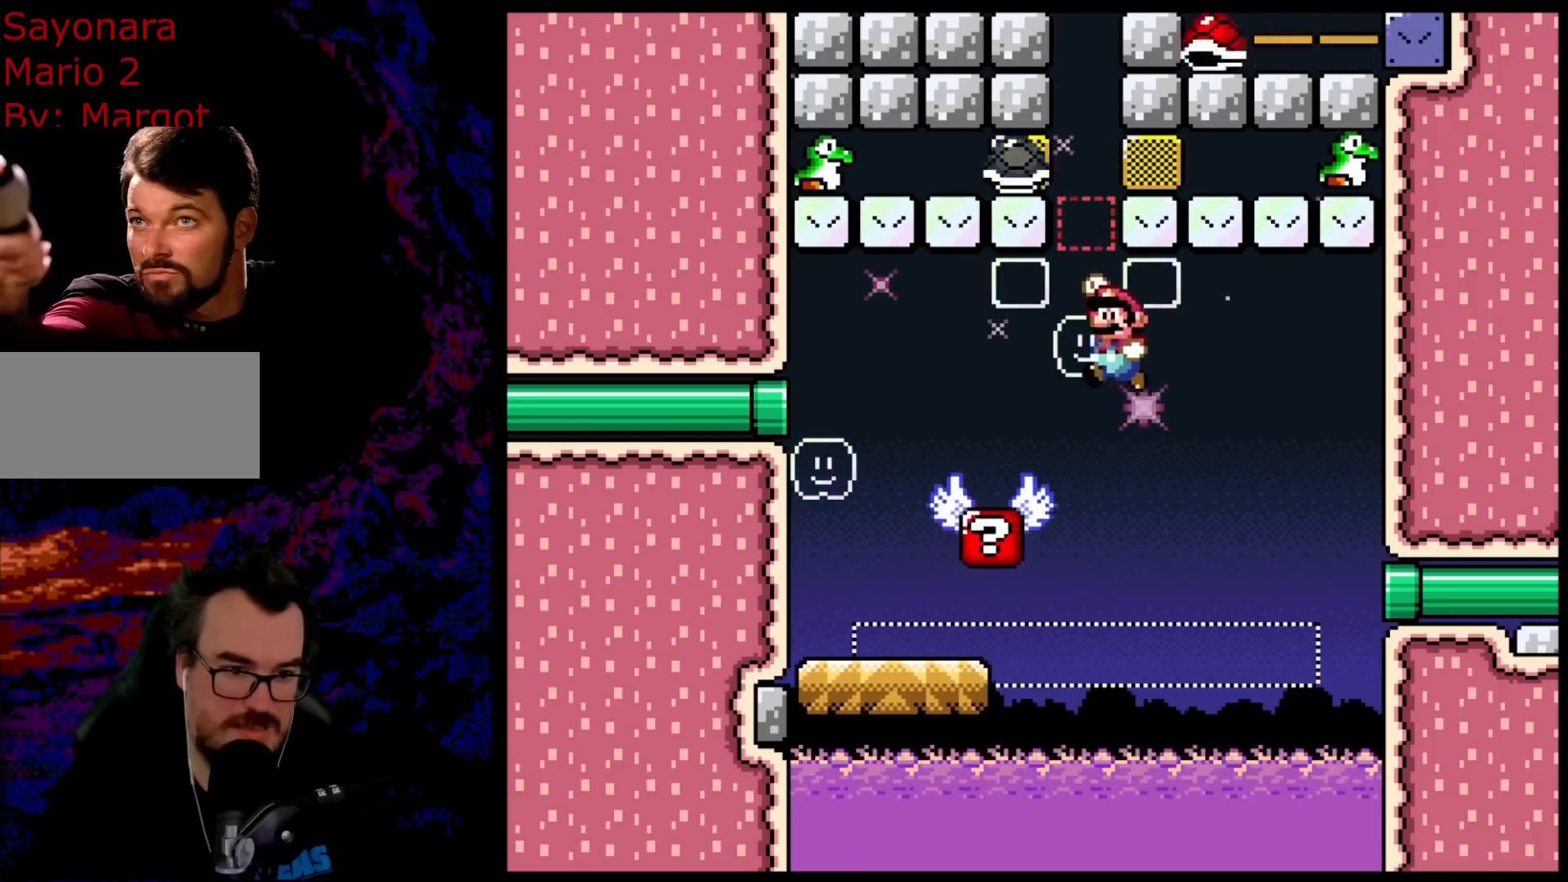
{"buttons": ["B", "Y", "DPAD_RIGHT"], "events": [[417, "DPAD_LEFT", "up"], [467, "DPAD_RIGHT", "down"]]}
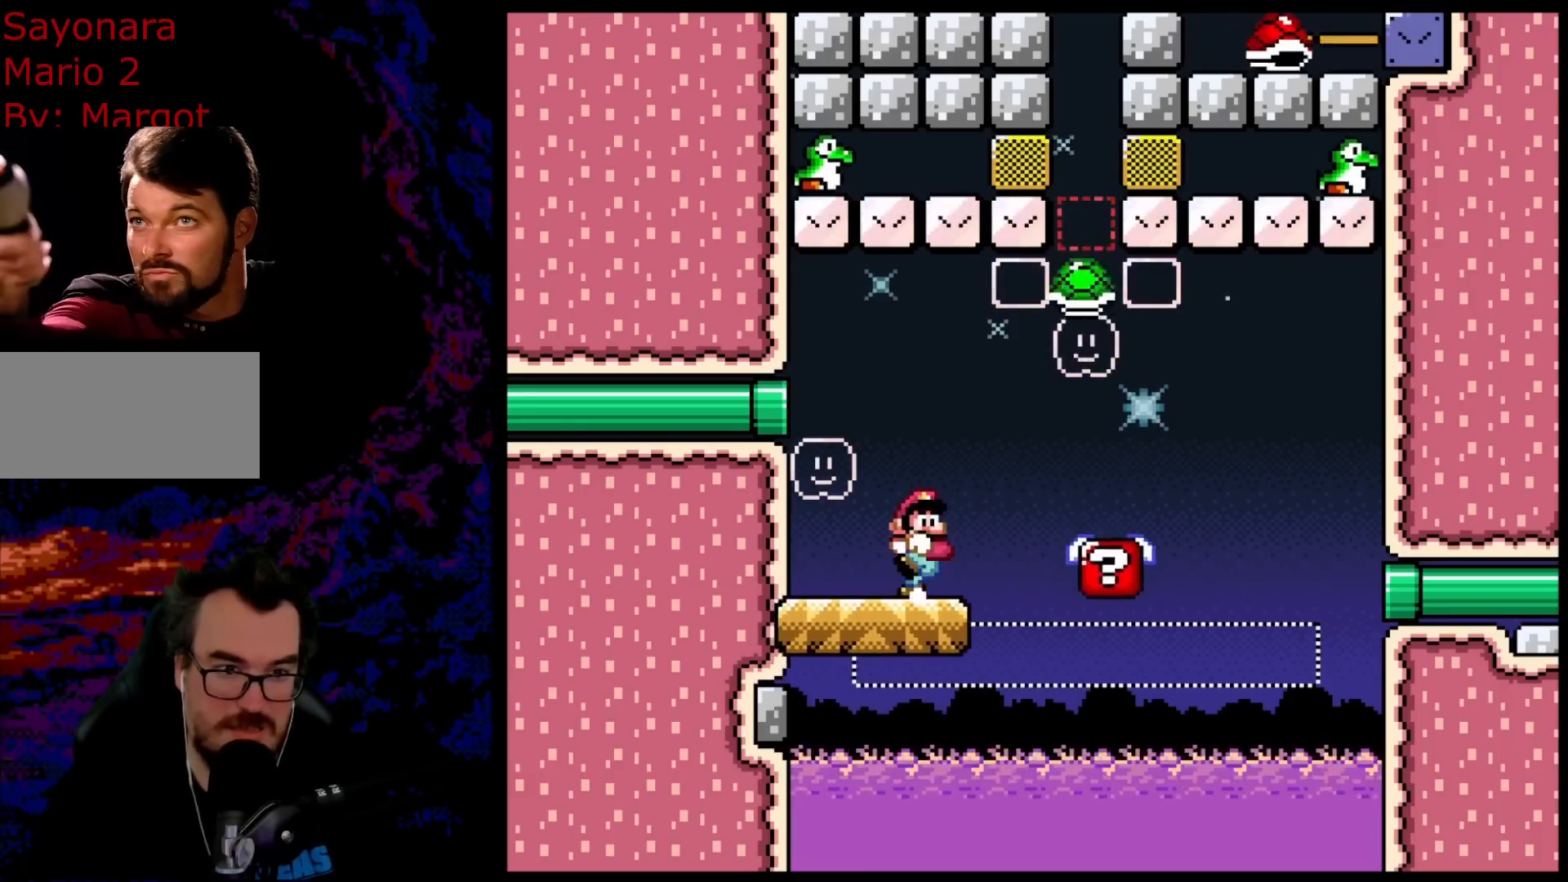
{"buttons": ["B", "Y", "DPAD_RIGHT"], "events": [[67, "B", "up"], [133, "DPAD_RIGHT", "up"], [317, "B", "down"], [333, "DPAD_RIGHT", "down"]]}
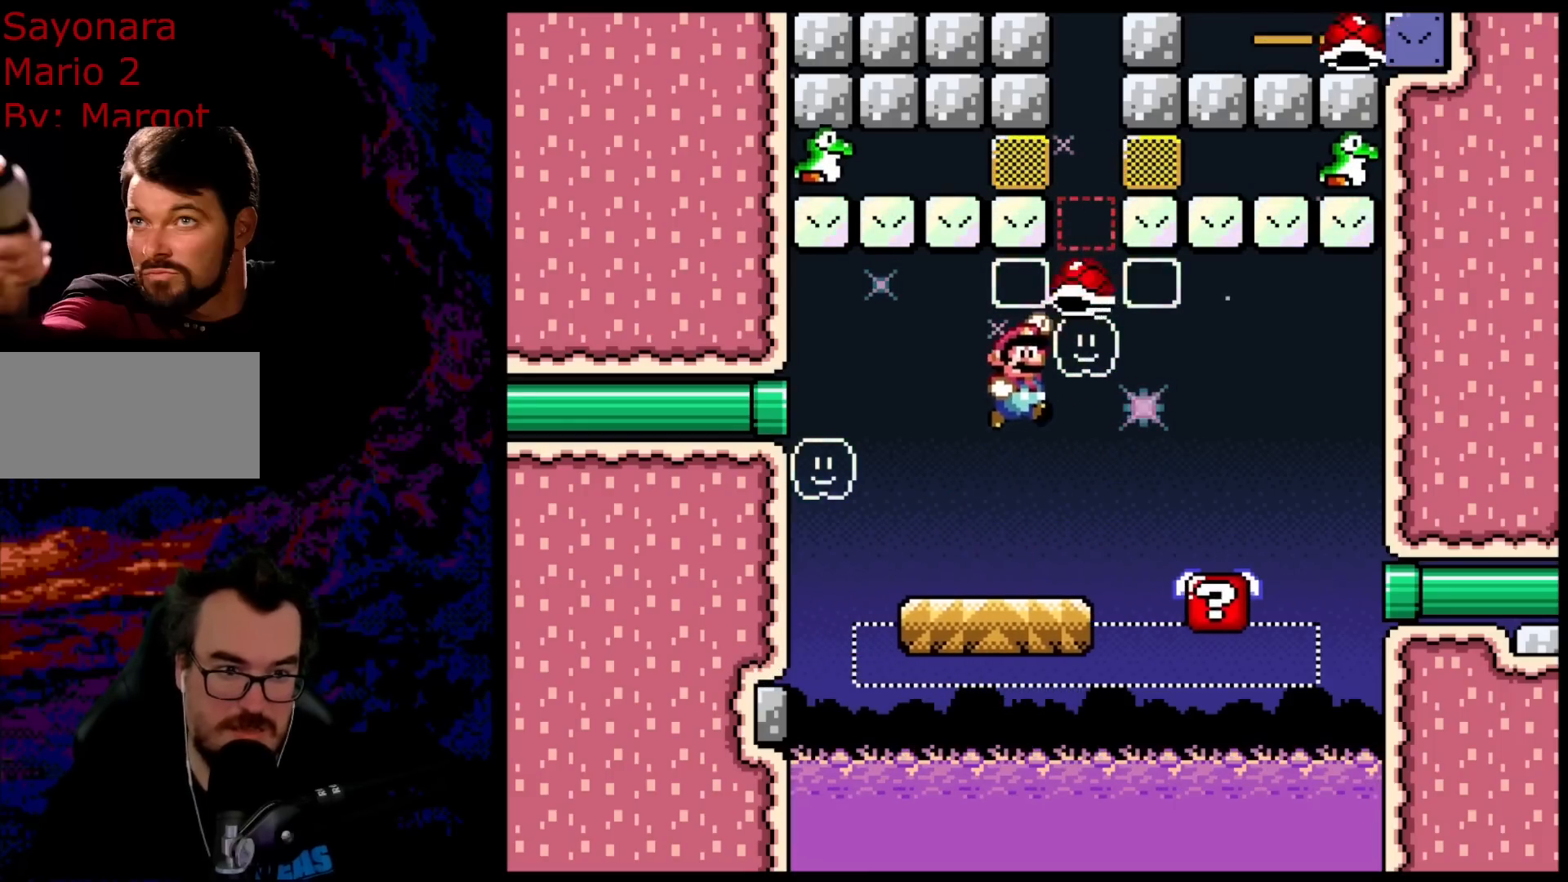
{"buttons": ["X"], "events": [[50, "DPAD_RIGHT", "up"], [100, "B", "up"], [133, "DPAD_LEFT", "down"], [317, "DPAD_LEFT", "up"], [467, "Y", "up"], [483, "X", "down"]]}
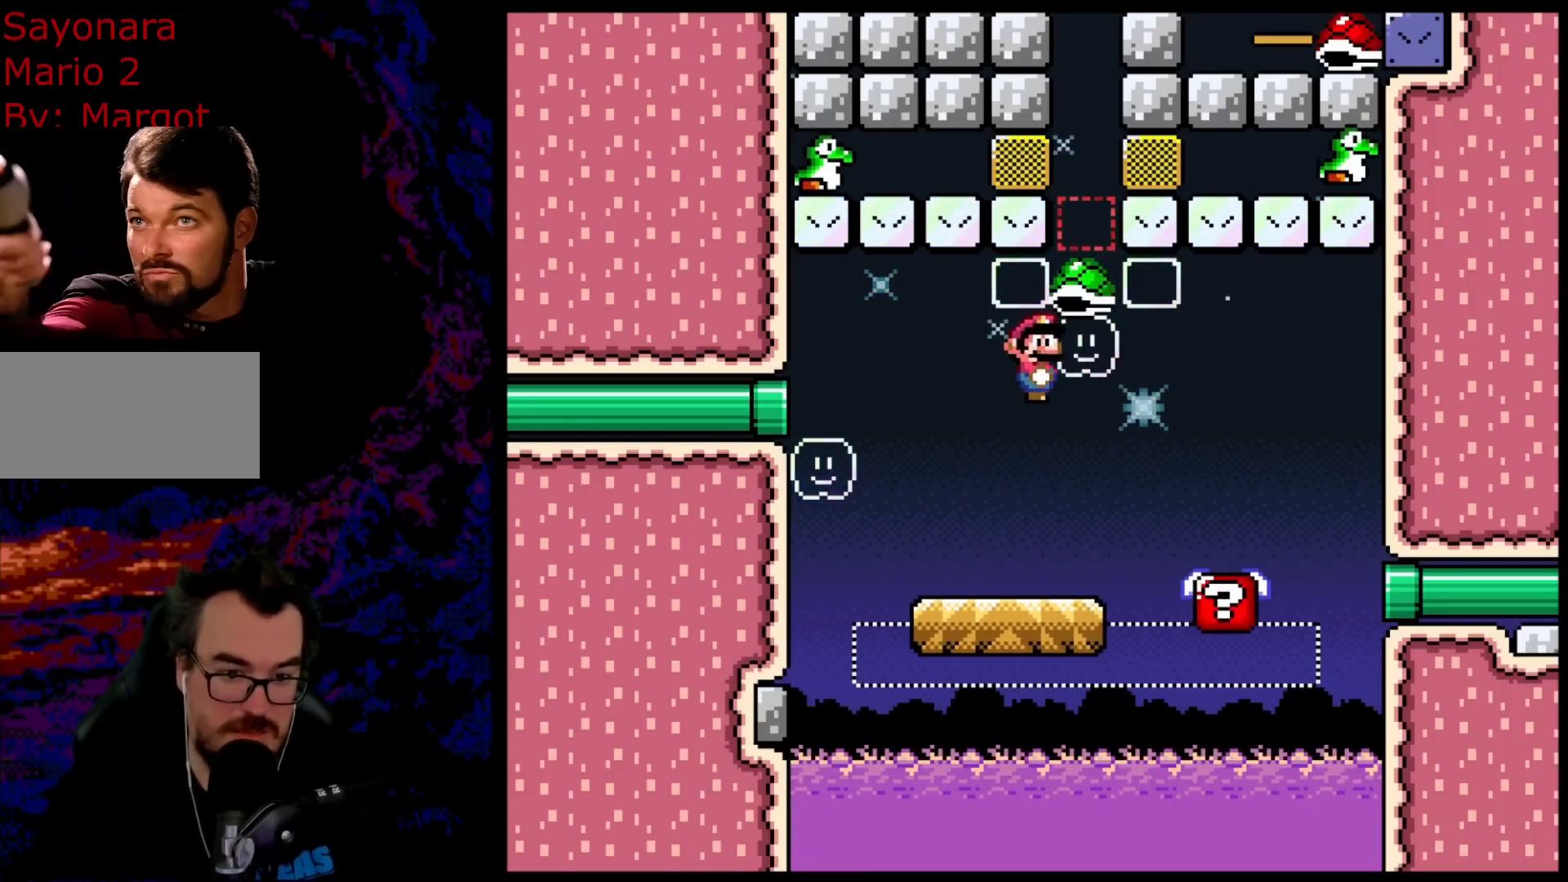
{"buttons": ["X"], "events": []}
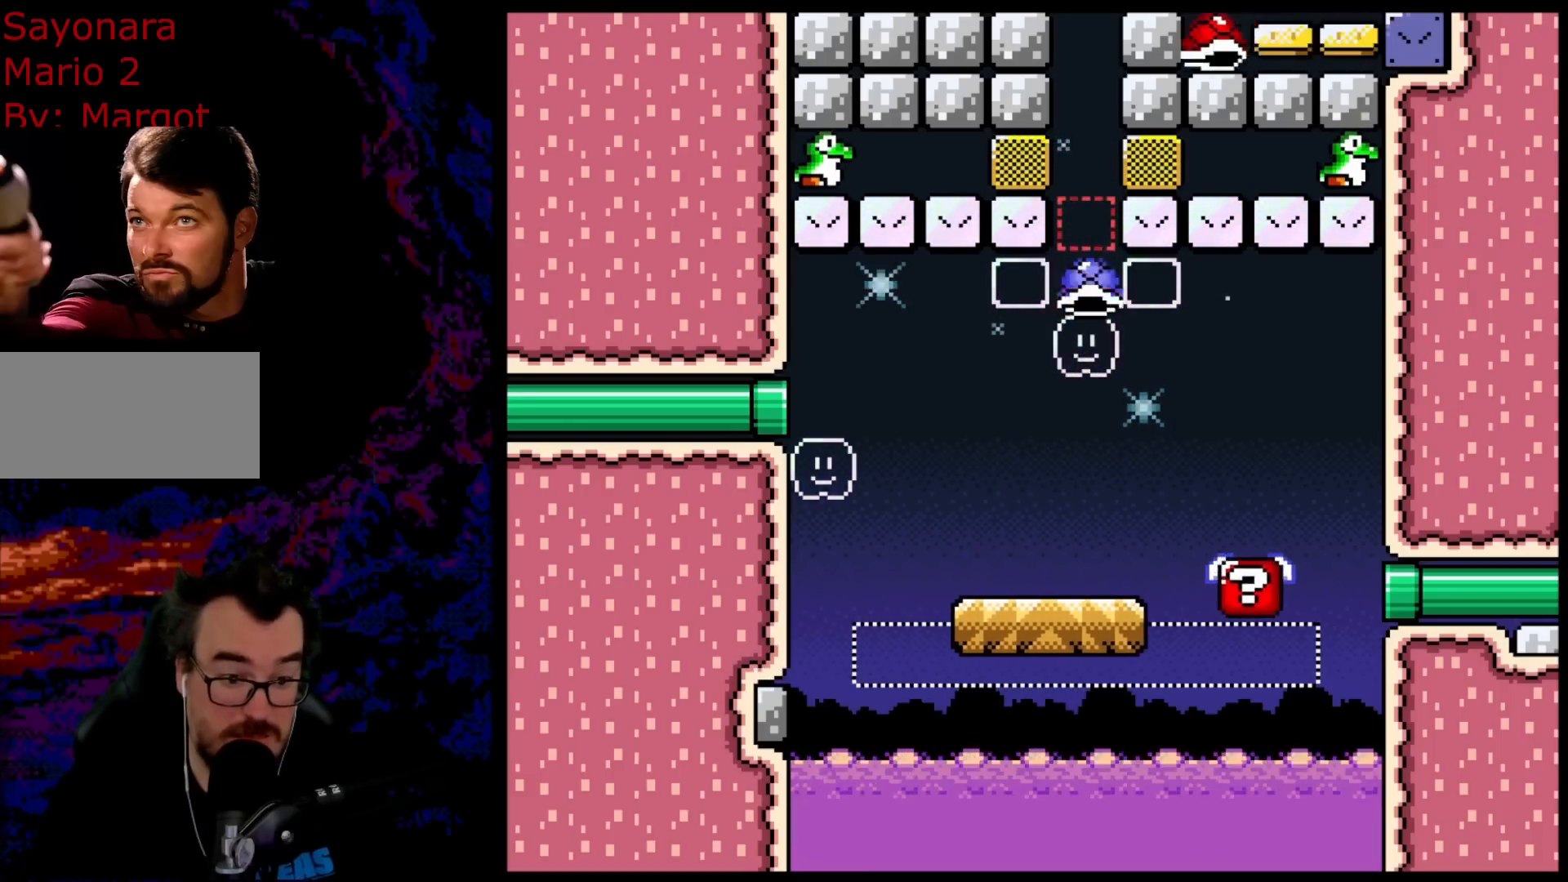
{"buttons": ["A", "X", "DPAD_RIGHT"], "events": [[167, "DPAD_LEFT", "down"], [350, "DPAD_LEFT", "up"], [483, "A", "down"], [483, "DPAD_RIGHT", "down"]]}
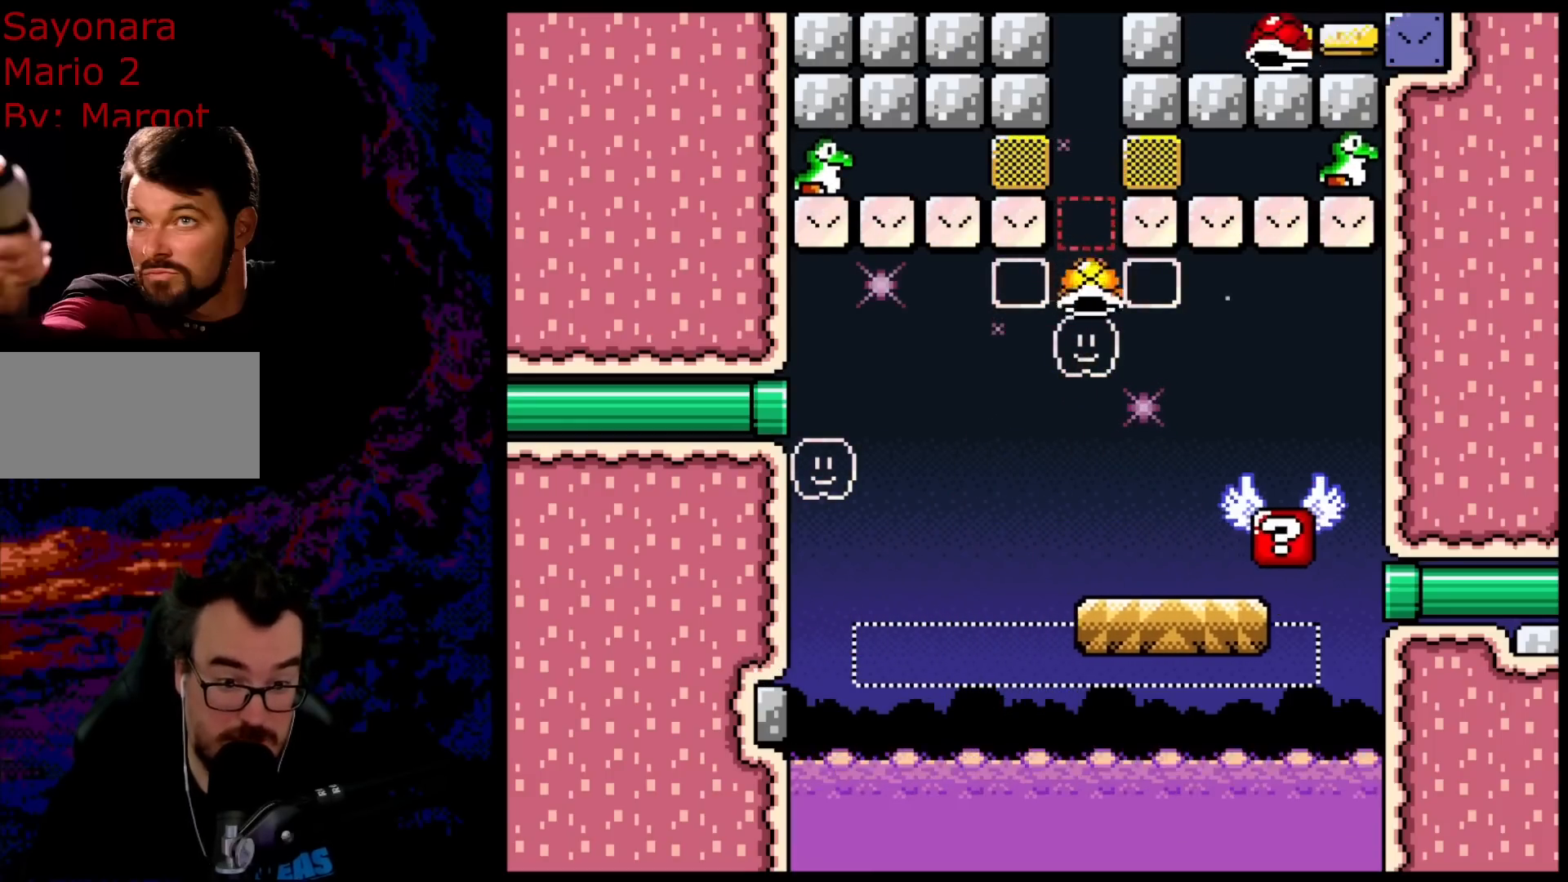
{"buttons": ["A", "X", "DPAD_RIGHT"], "events": [[100, "A", "up"], [183, "A", "down"], [333, "A", "up"], [483, "A", "down"]]}
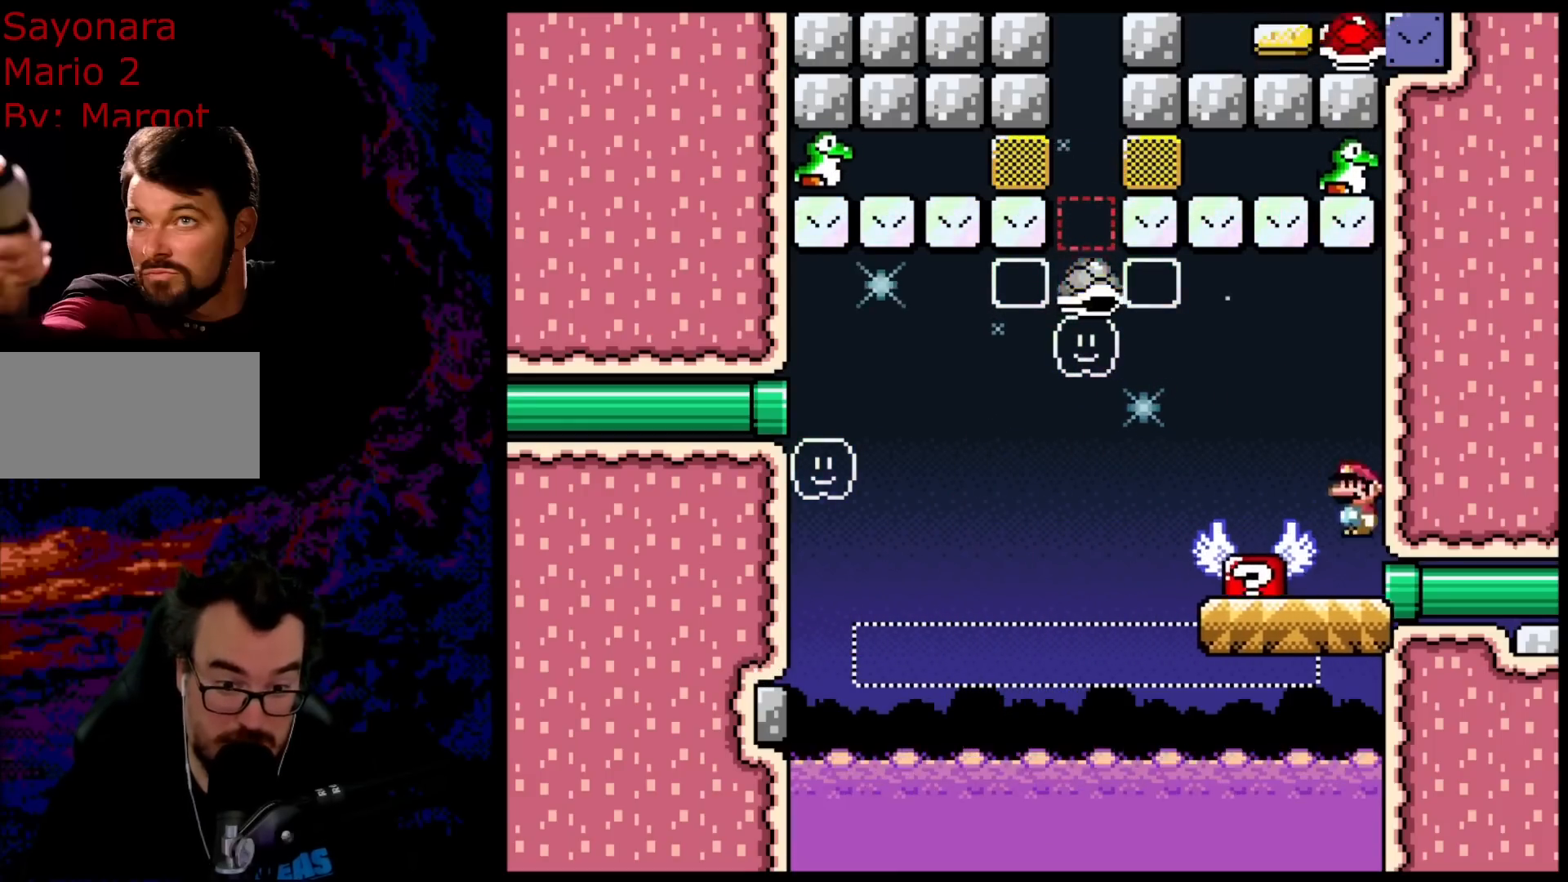
{"buttons": ["A", "X", "DPAD_RIGHT"], "events": []}
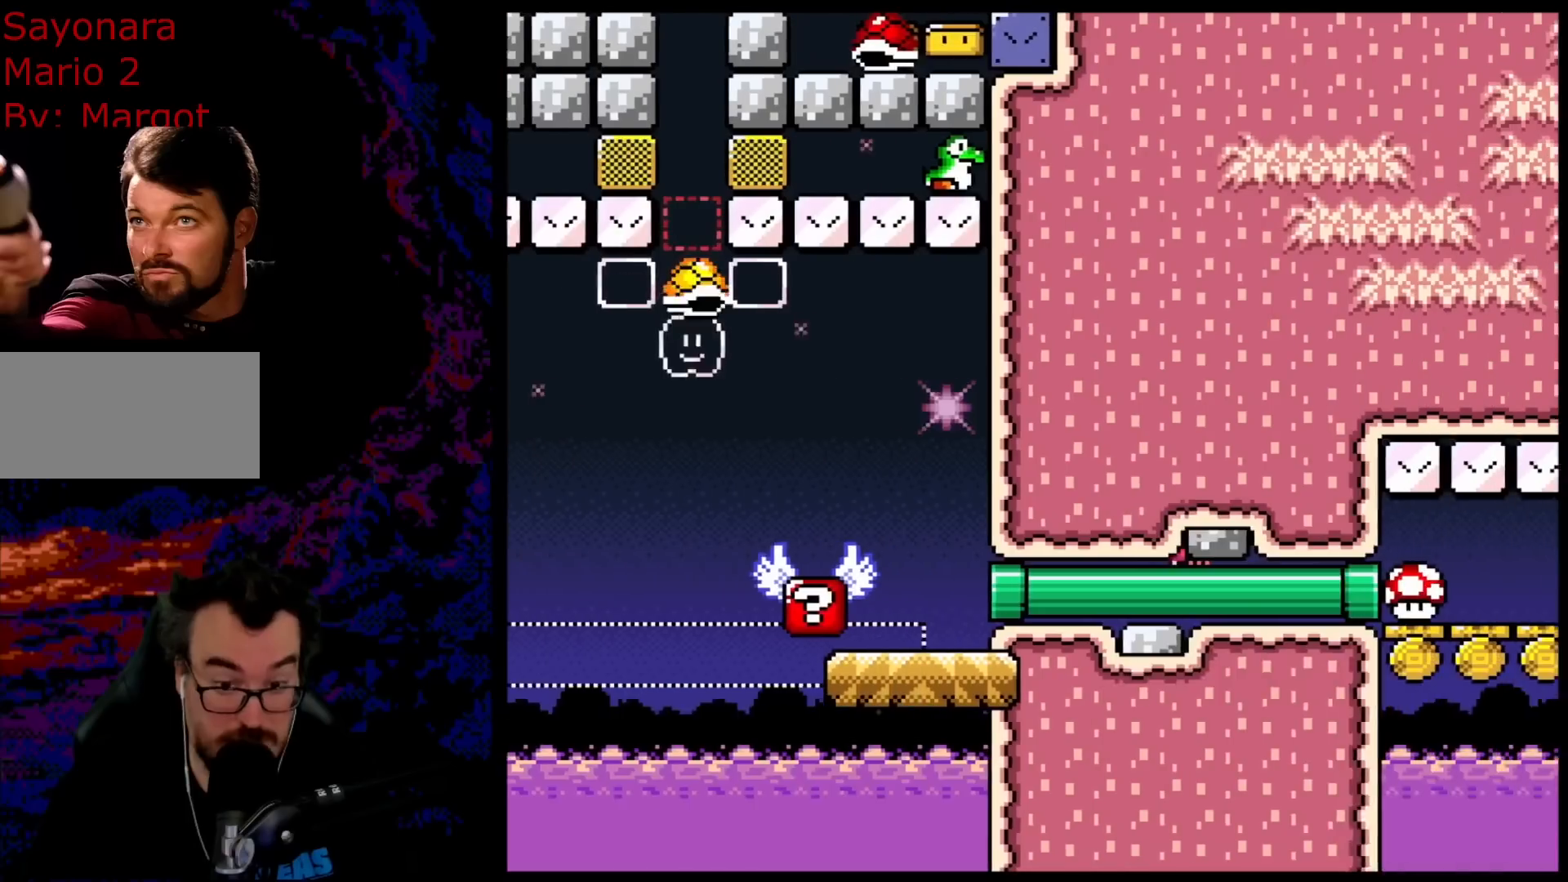
{"buttons": ["B", "Y"], "events": [[50, "DPAD_RIGHT", "up"], [67, "A", "up"], [83, "X", "up"], [133, "B", "down"], [150, "Y", "down"]]}
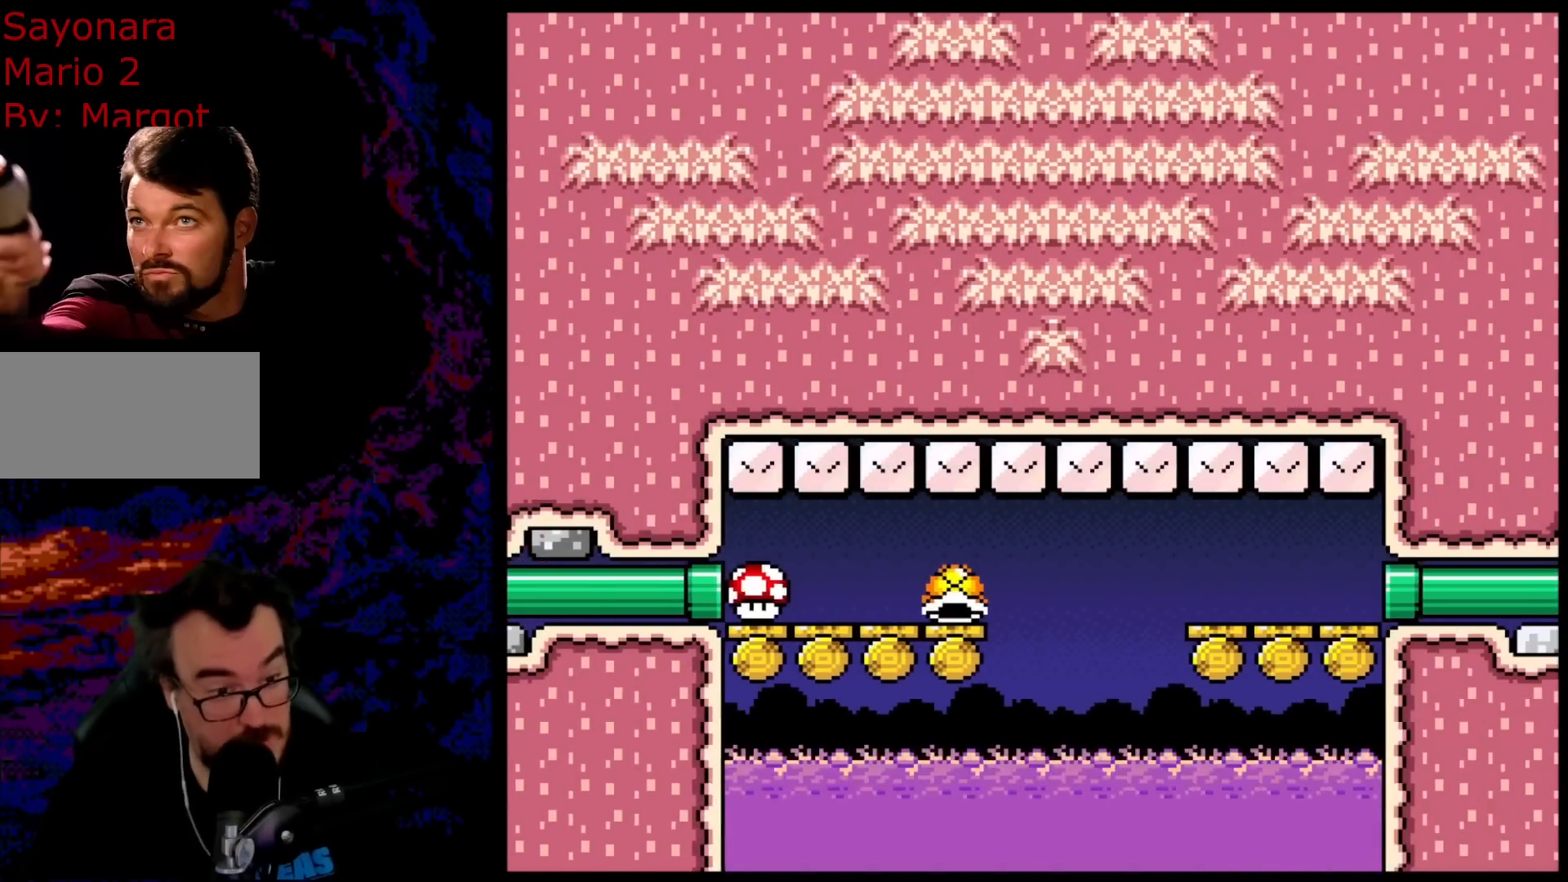
{"buttons": ["B", "Y"], "events": []}
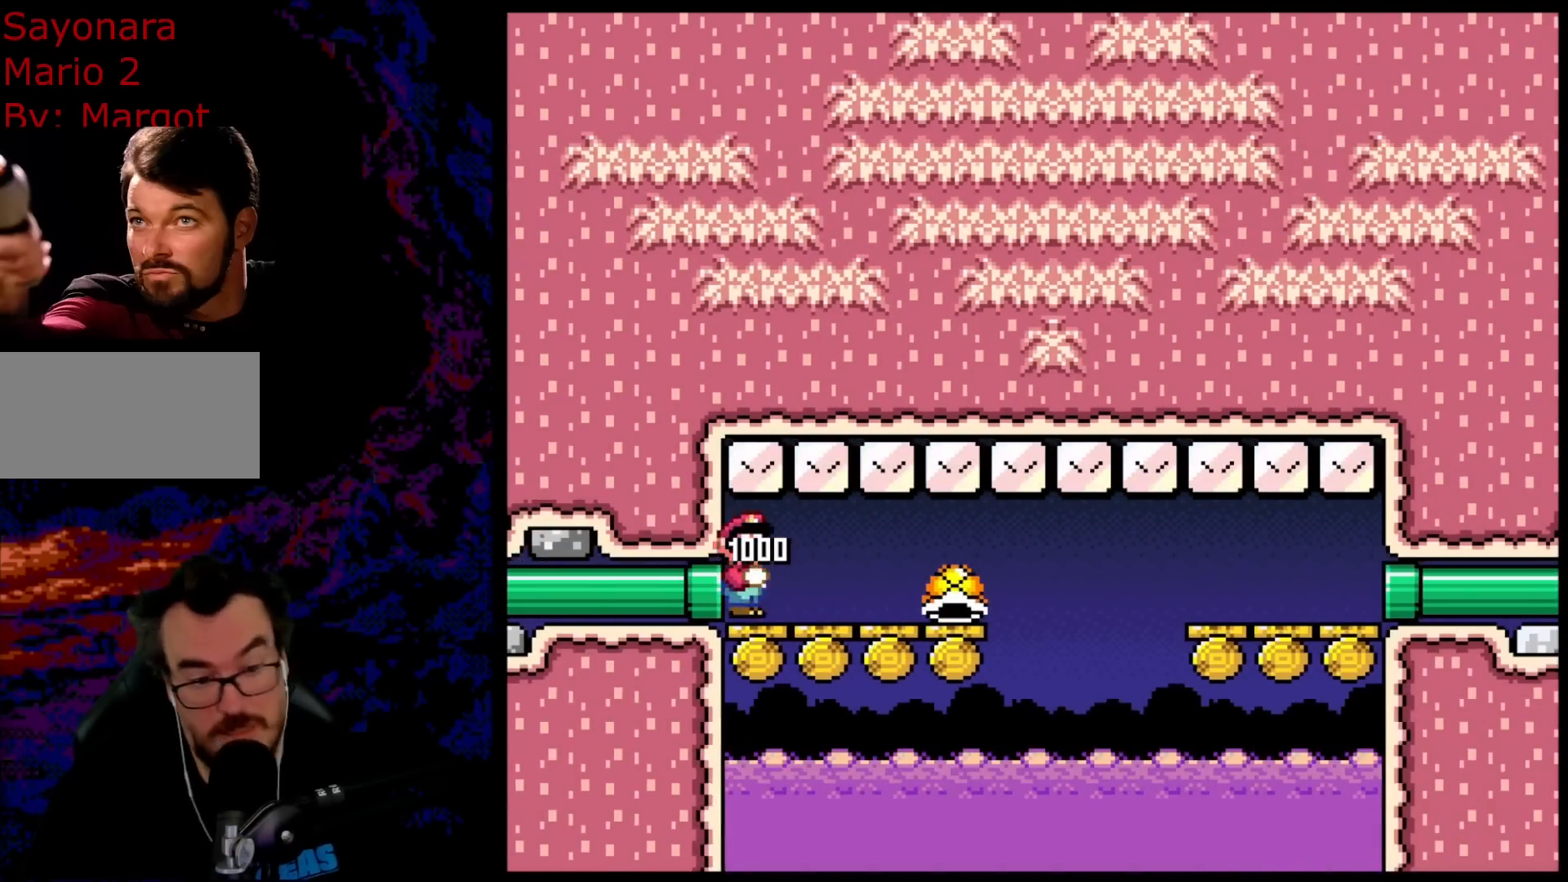
{"buttons": ["B", "Y"], "events": []}
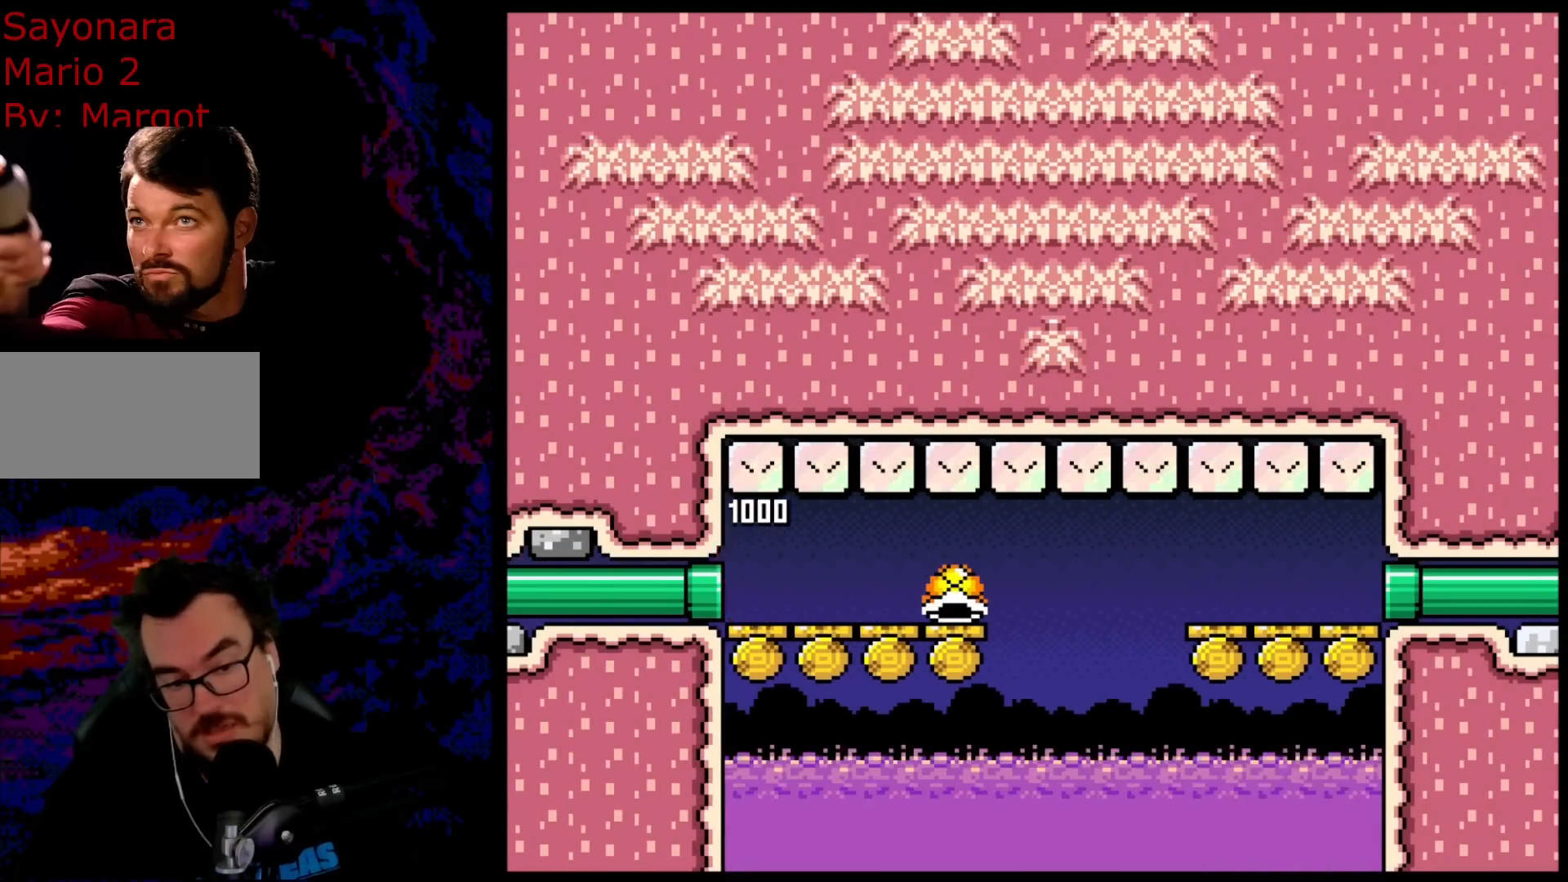
{"buttons": ["B", "Y"], "events": []}
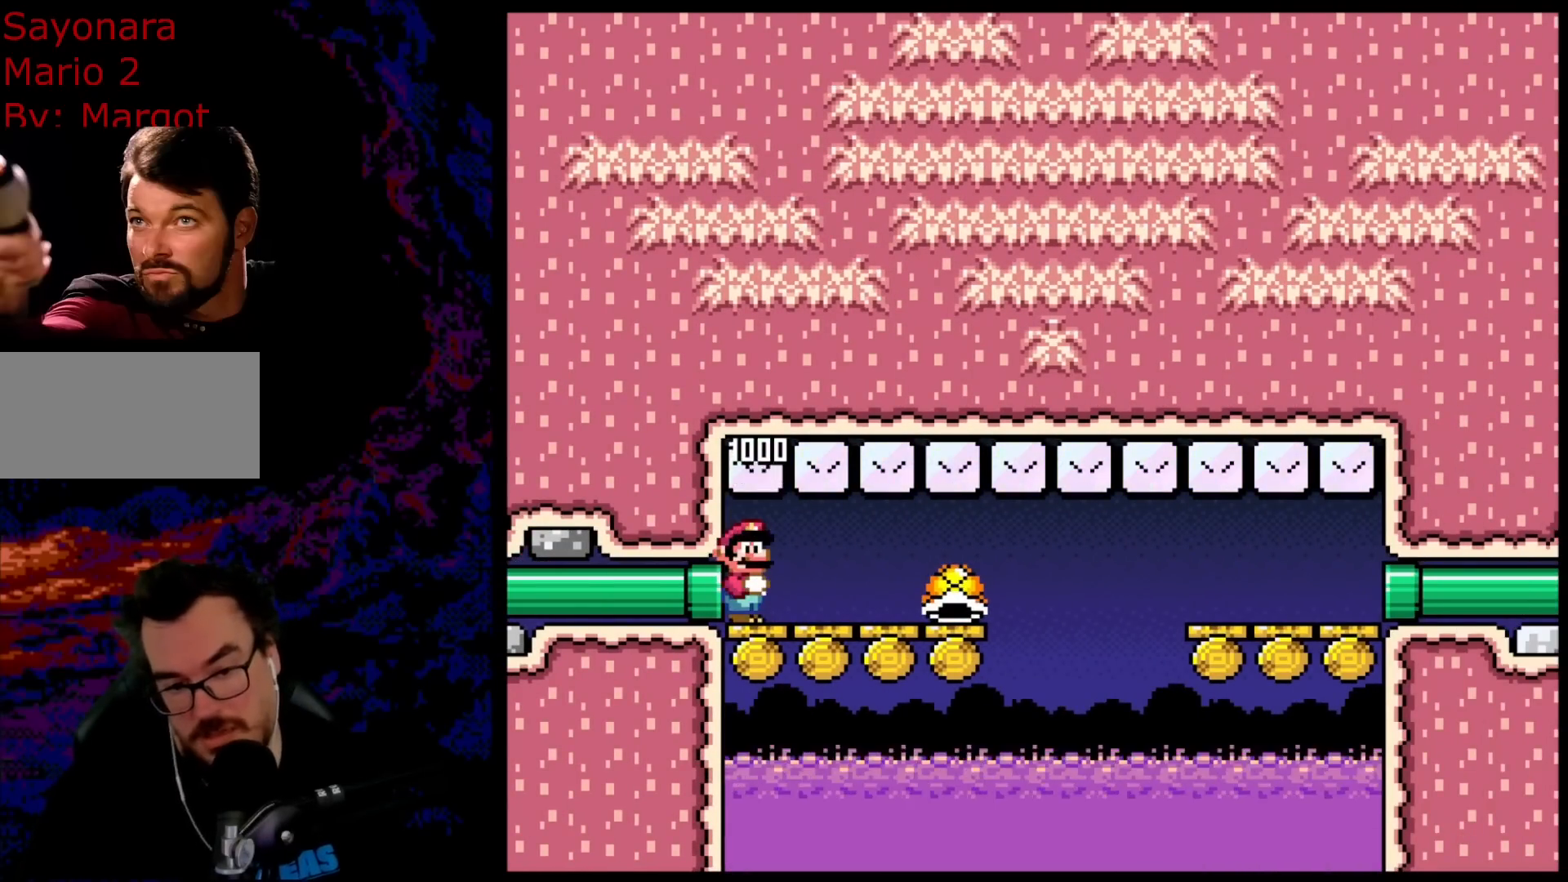
{"buttons": ["B", "Y"], "events": []}
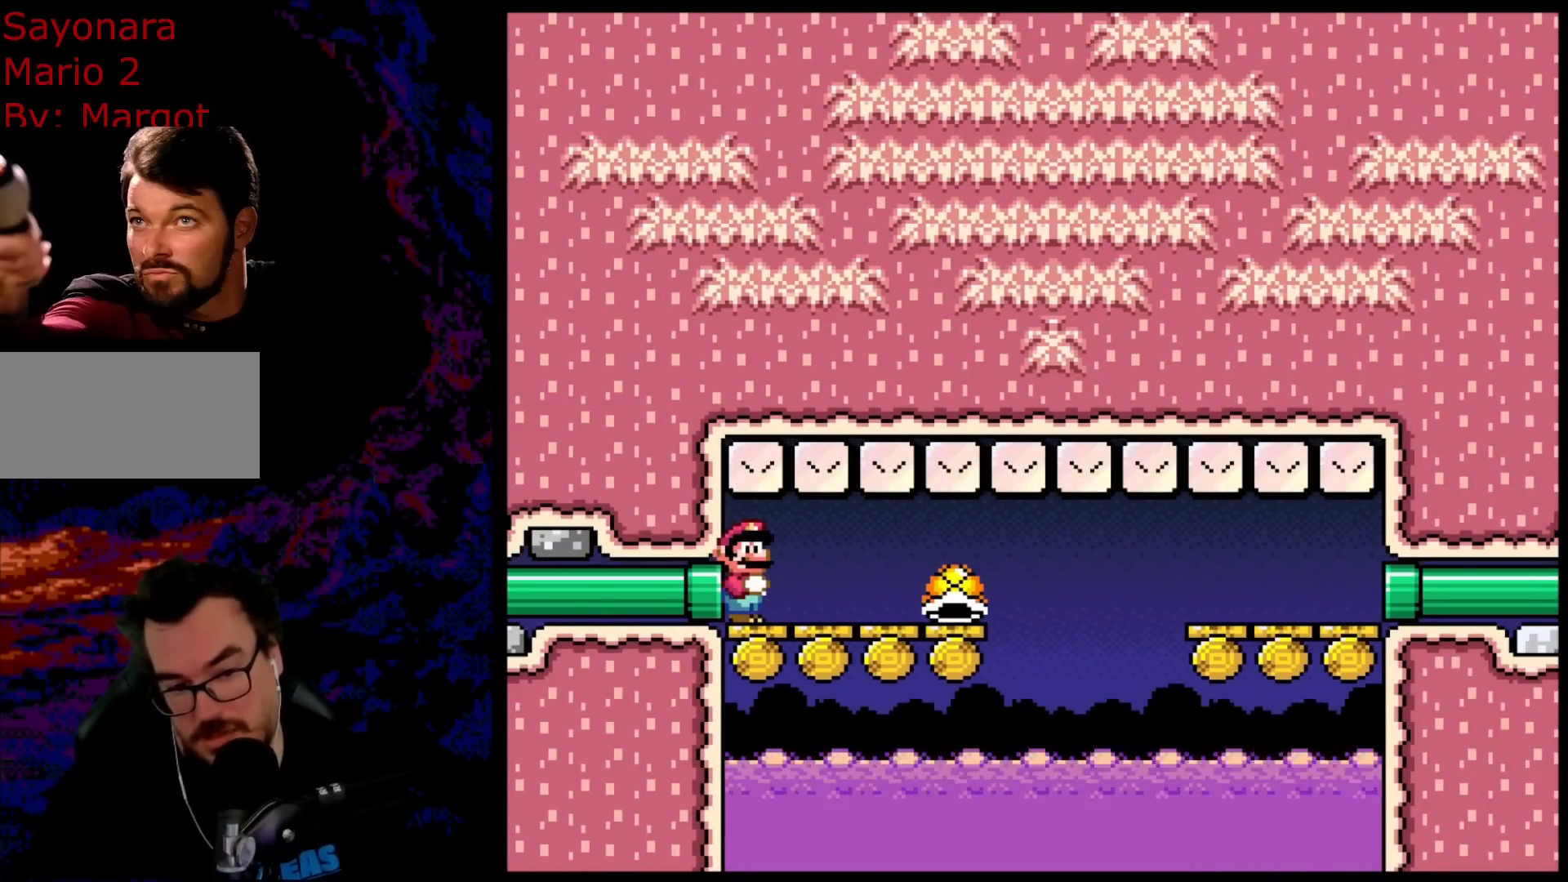
{"buttons": ["B", "Y"], "events": []}
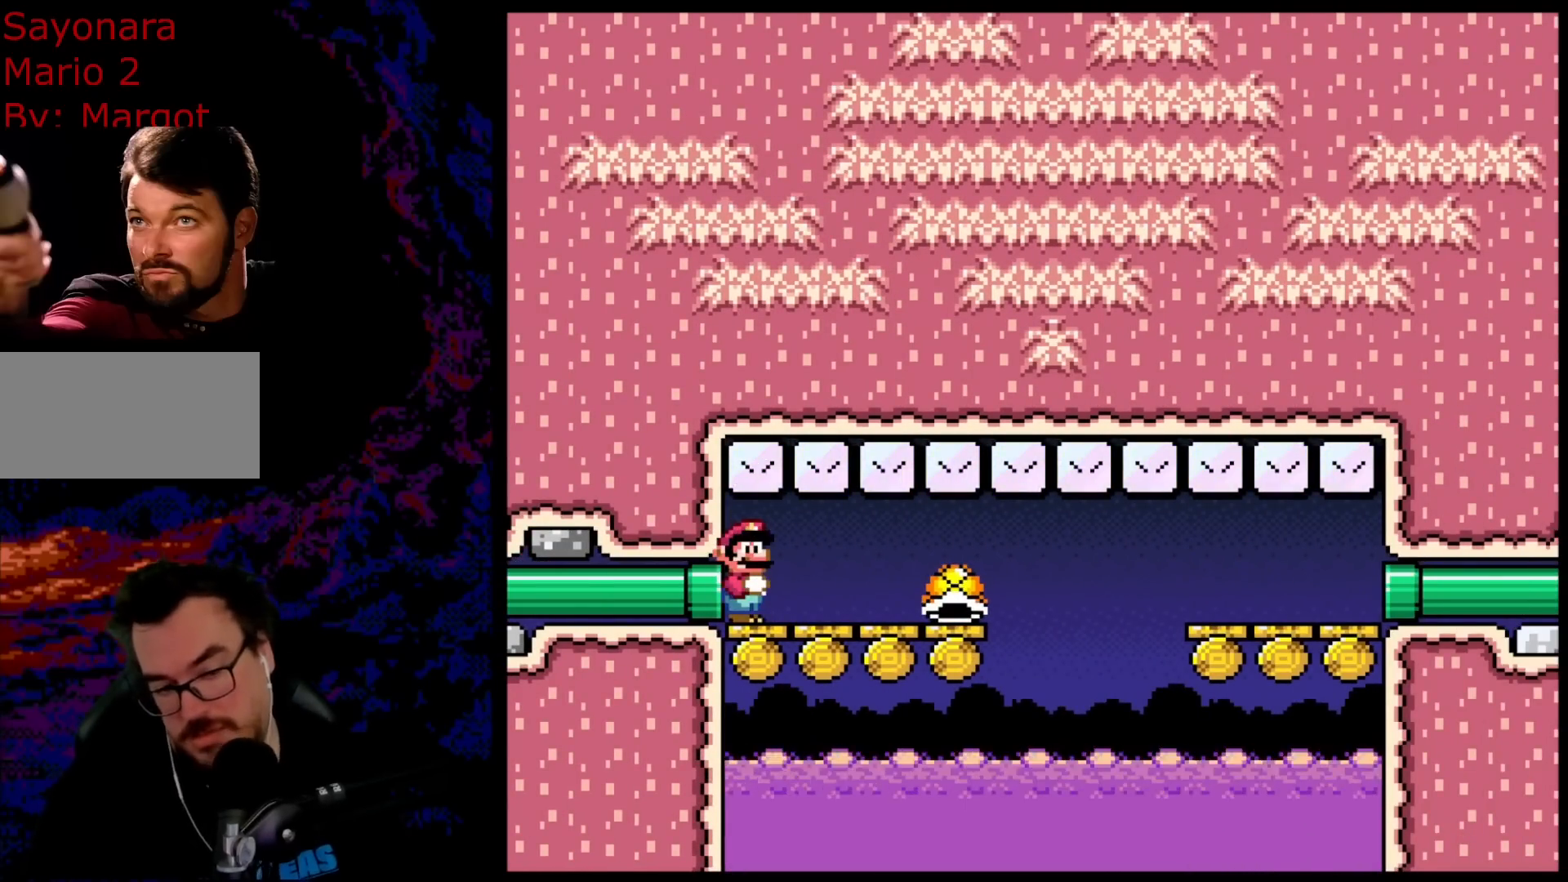
{"buttons": ["B", "Y"], "events": []}
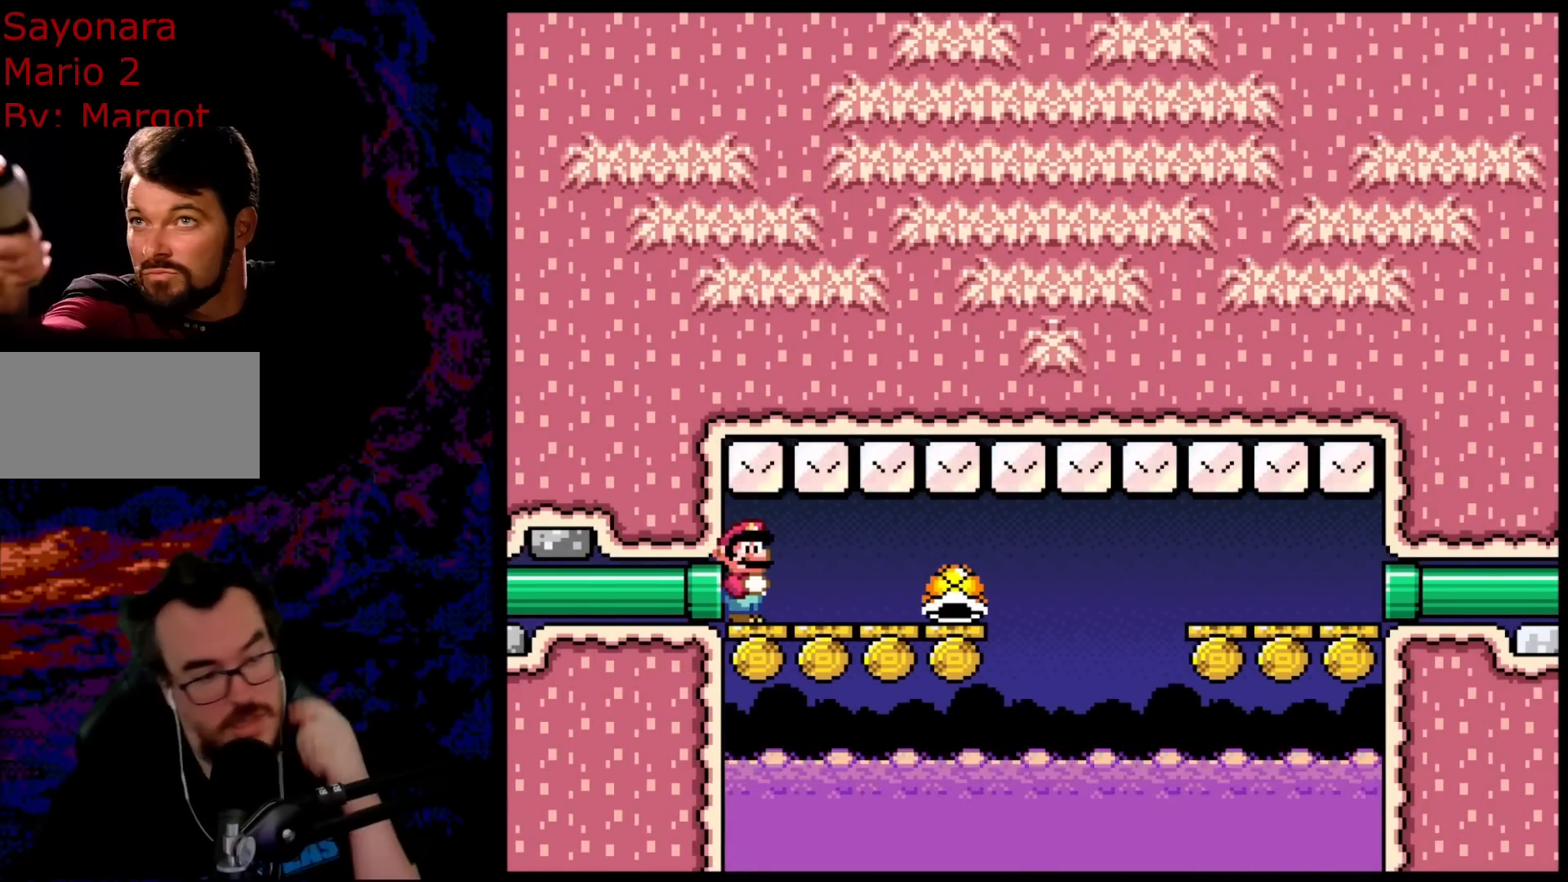
{"buttons": ["B", "Y"], "events": []}
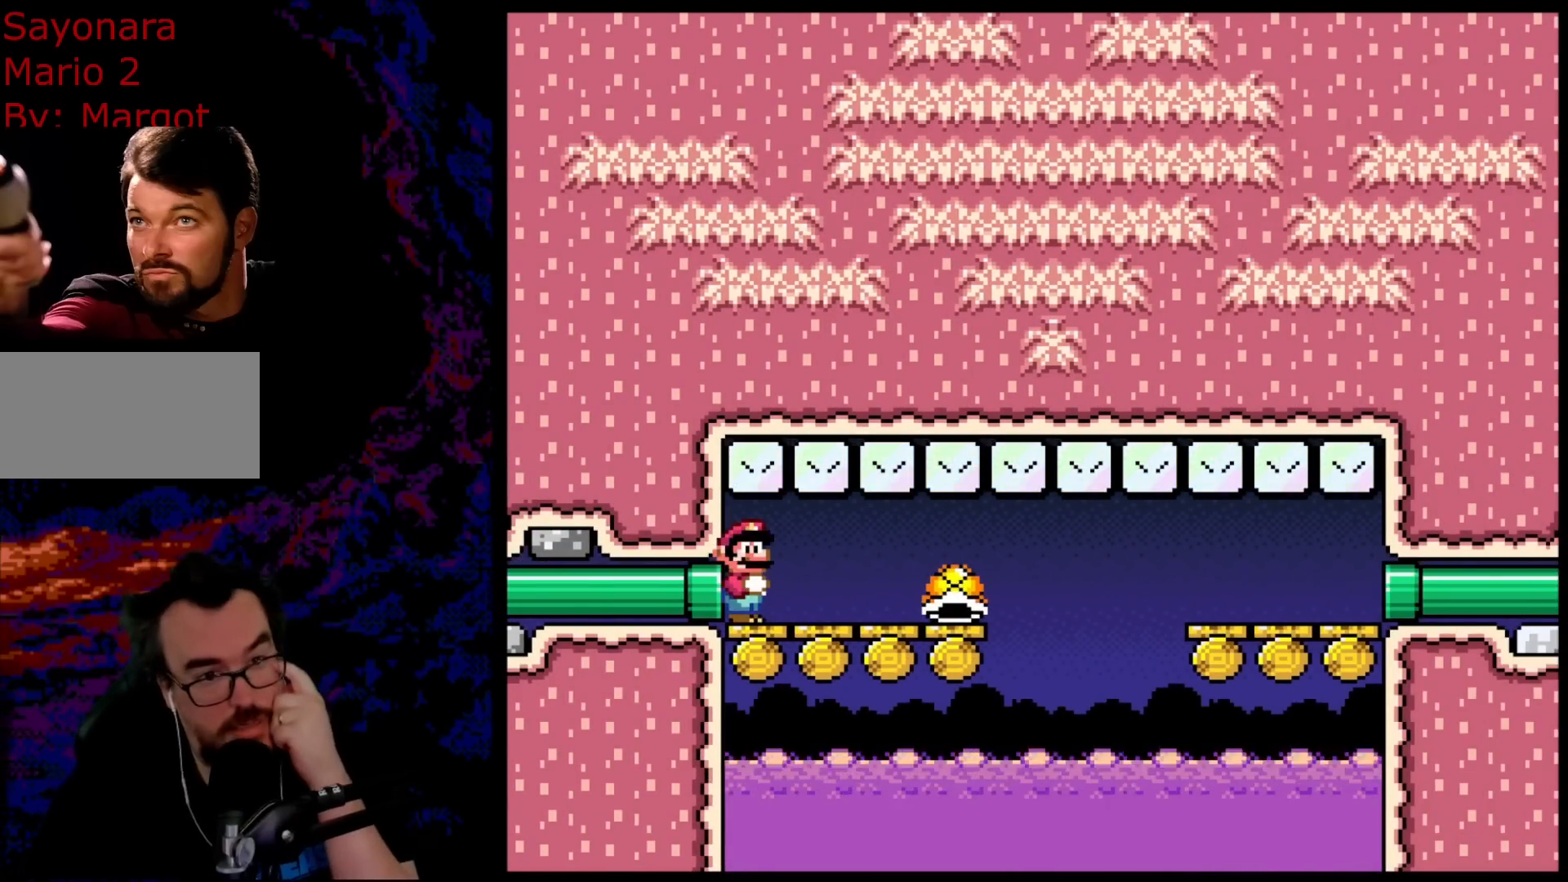
{"buttons": ["B", "Y"], "events": []}
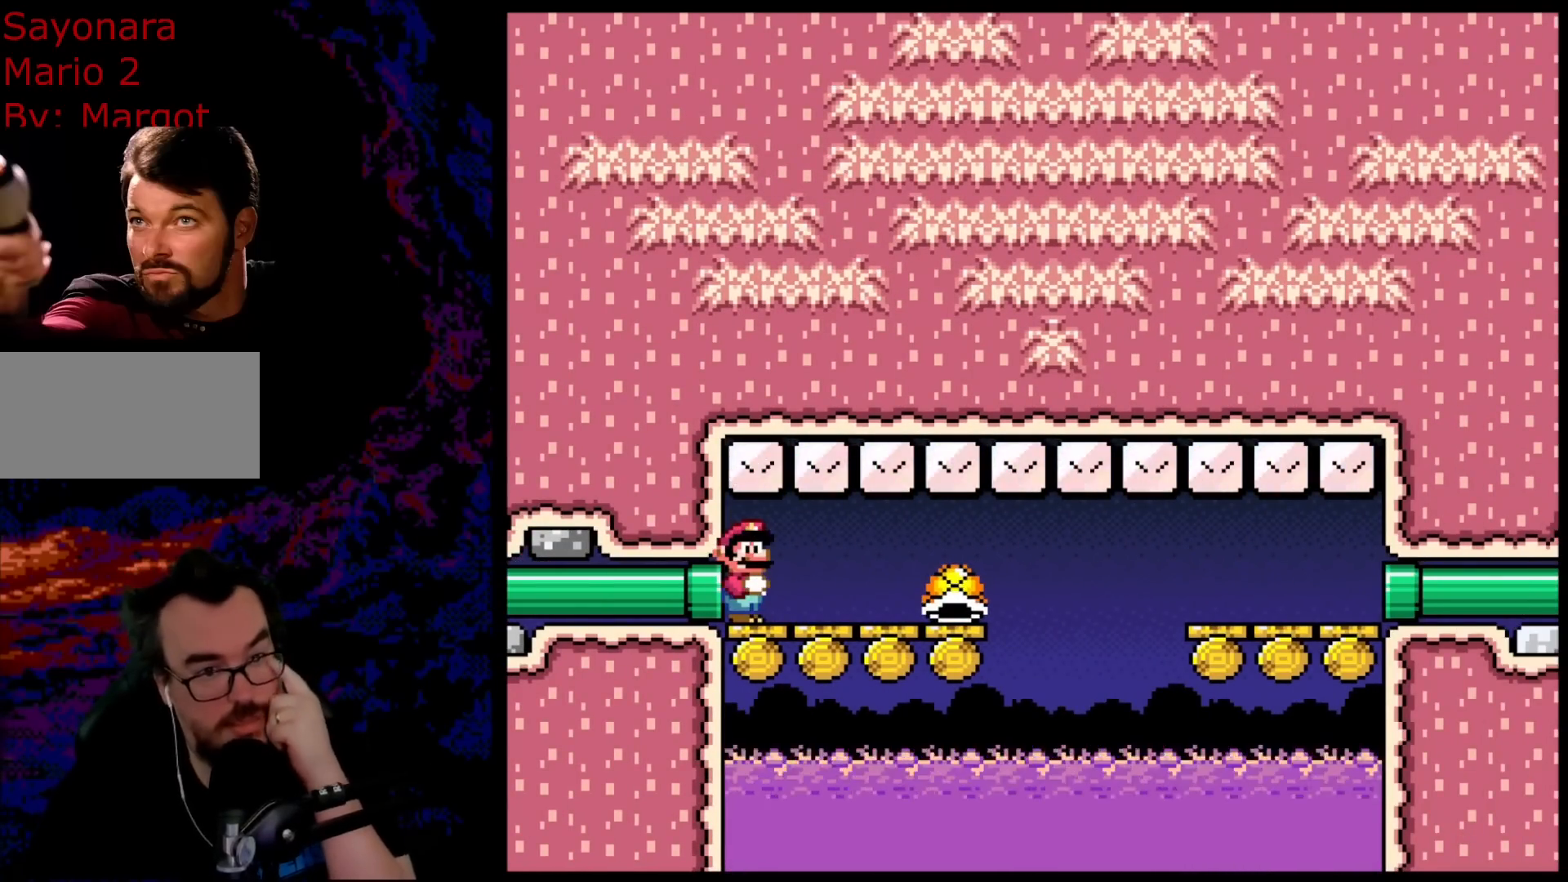
{"buttons": ["B", "Y"], "events": []}
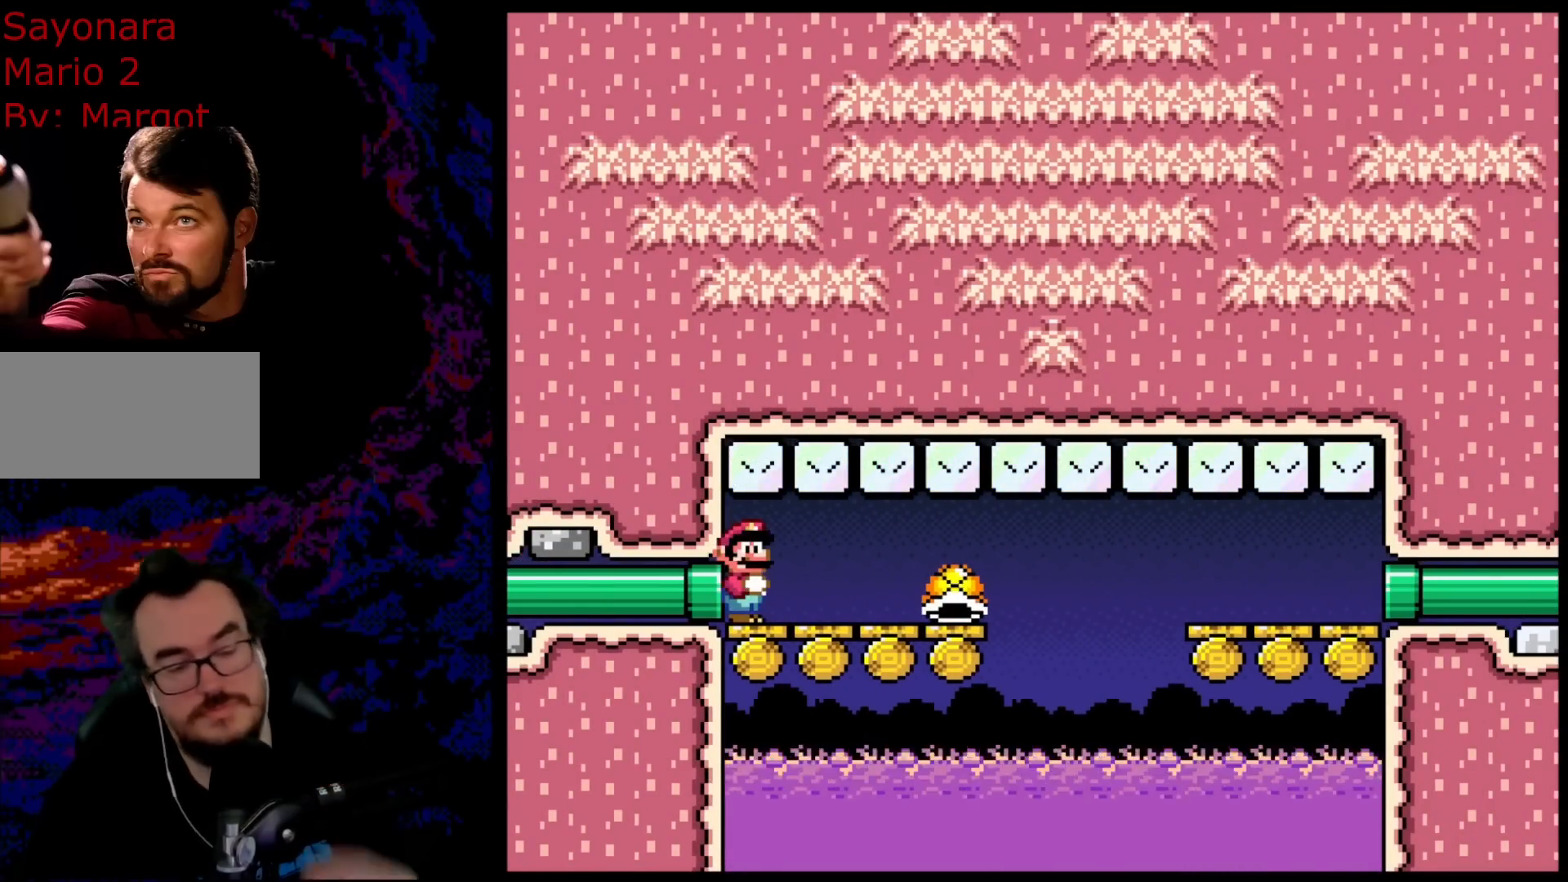
{"buttons": ["B", "Y"], "events": []}
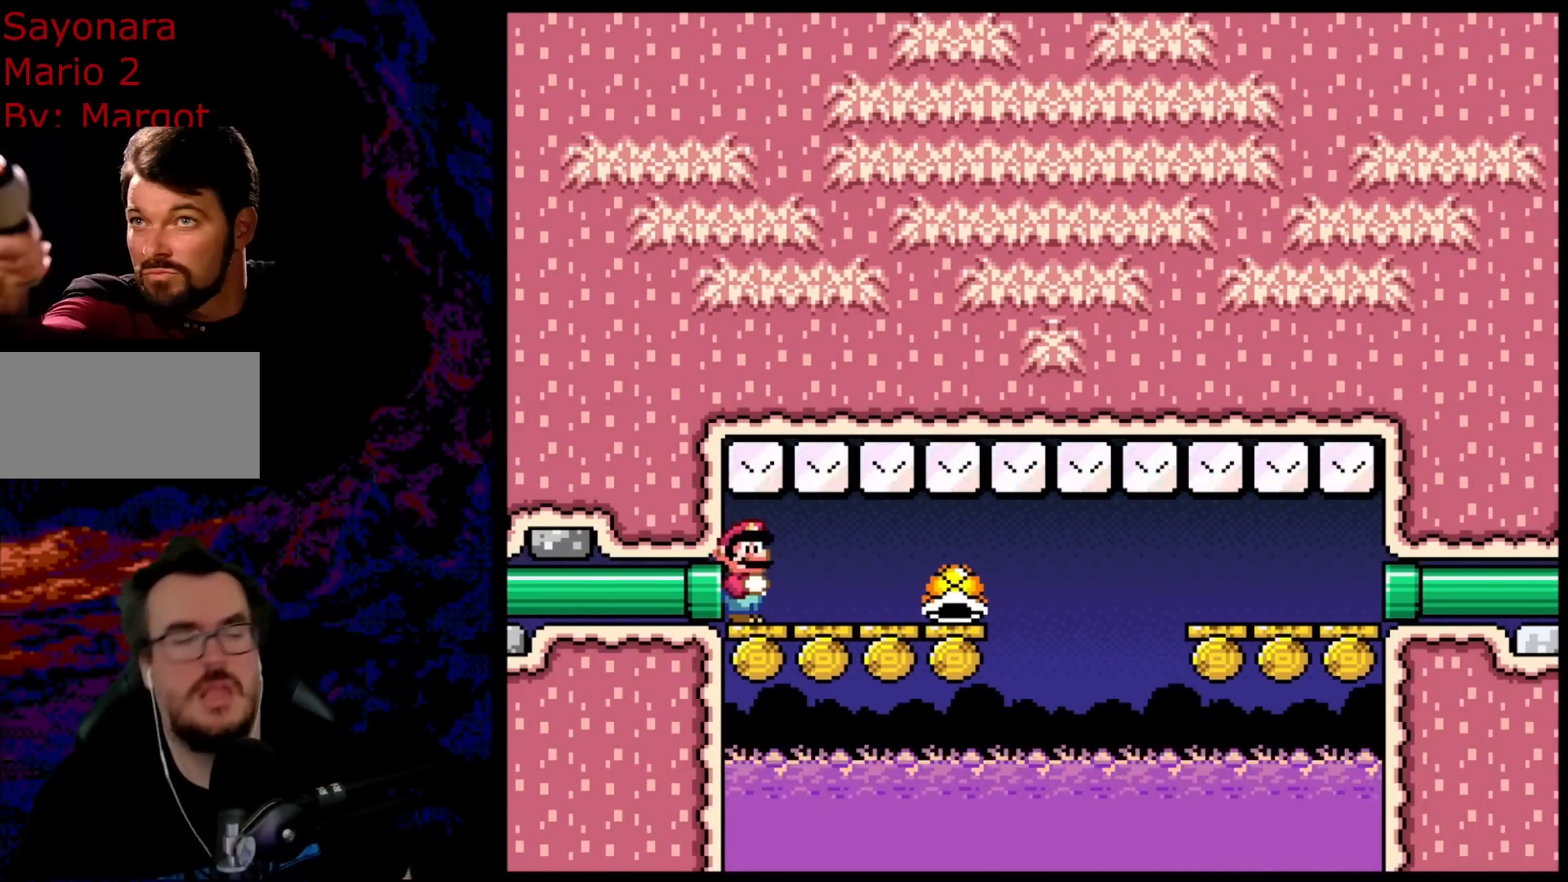
{"buttons": ["B", "Y", "DPAD_RIGHT"], "events": [[317, "DPAD_RIGHT", "down"]]}
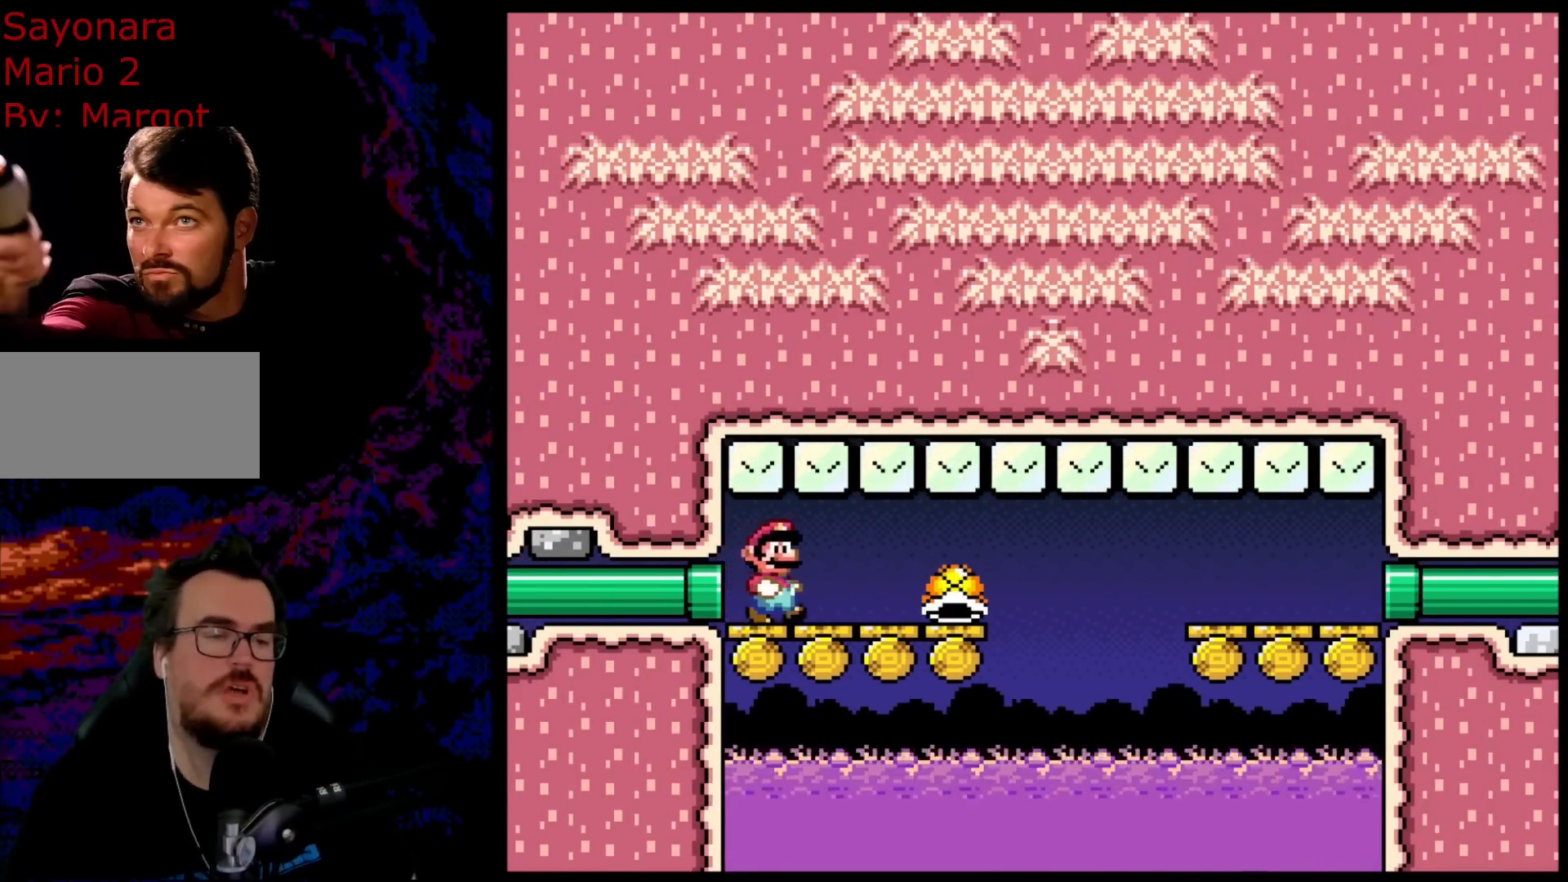
{"buttons": ["B", "Y"], "events": [[217, "DPAD_RIGHT", "up"], [283, "DPAD_LEFT", "down"], [450, "DPAD_LEFT", "up"]]}
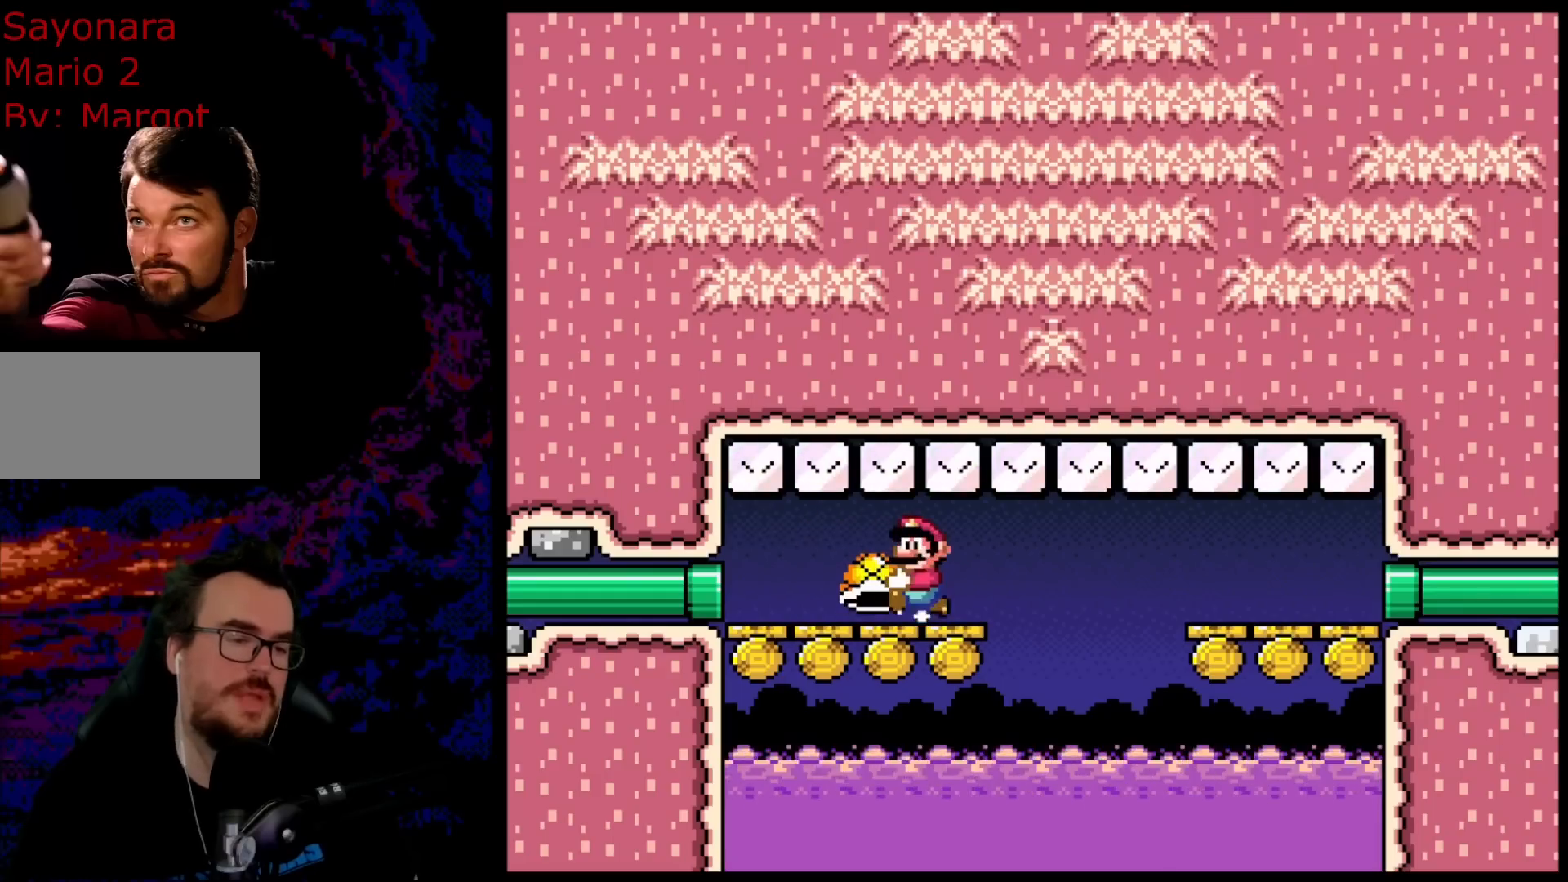
{"buttons": ["B", "Y", "DPAD_RIGHT"], "events": [[333, "DPAD_RIGHT", "down"]]}
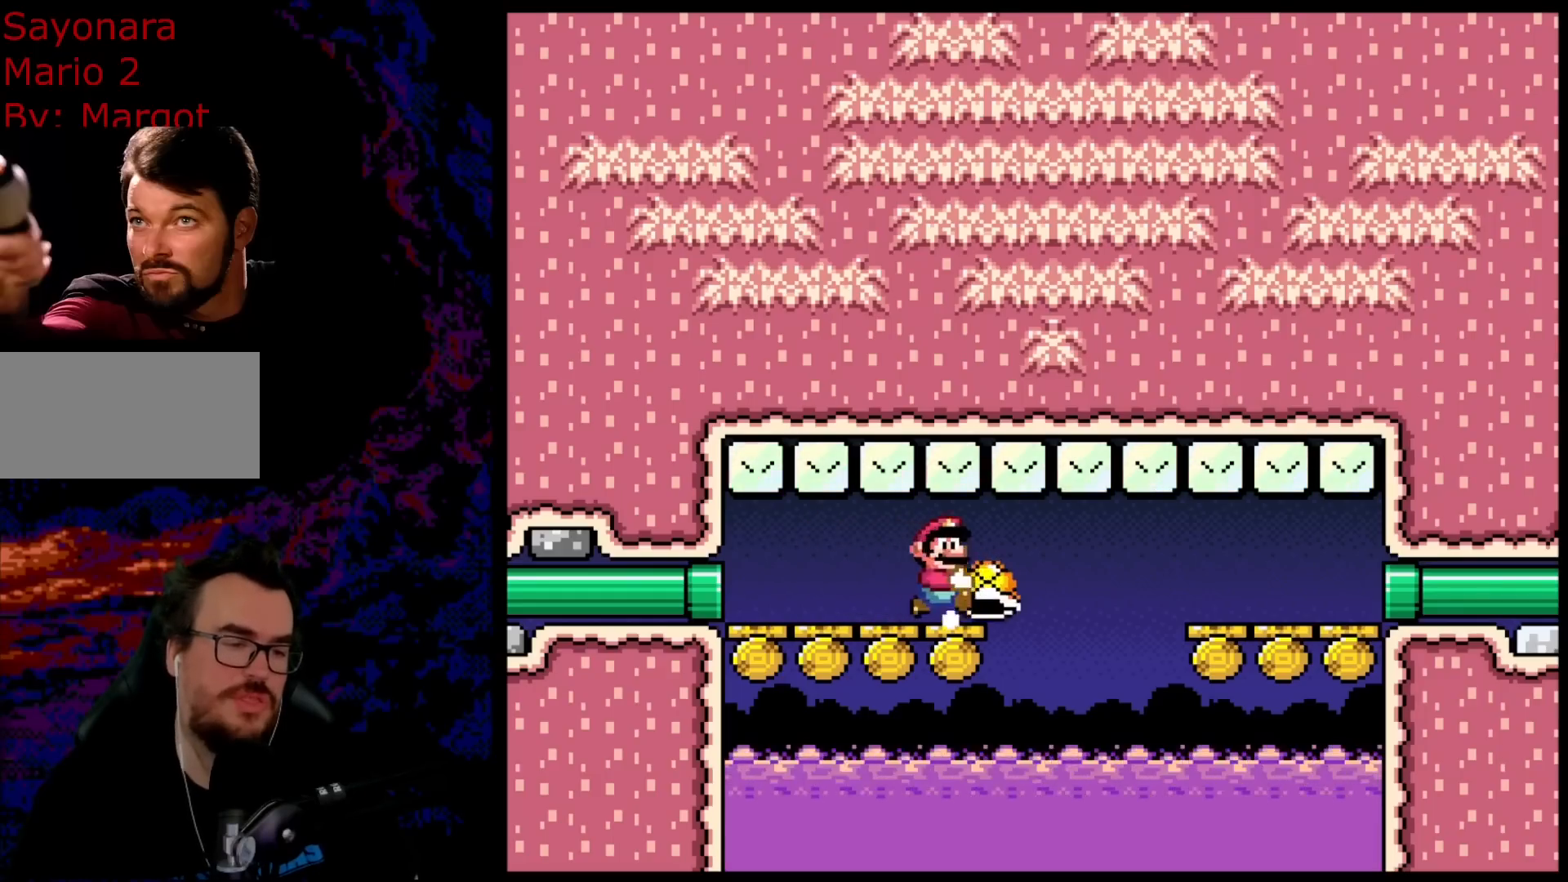
{"buttons": ["B", "Y"], "events": [[33, "DPAD_DOWN", "down"], [50, "DPAD_LEFT", "down"], [50, "DPAD_RIGHT", "up"], [67, "DPAD_DOWN", "up"], [117, "DPAD_LEFT", "up"]]}
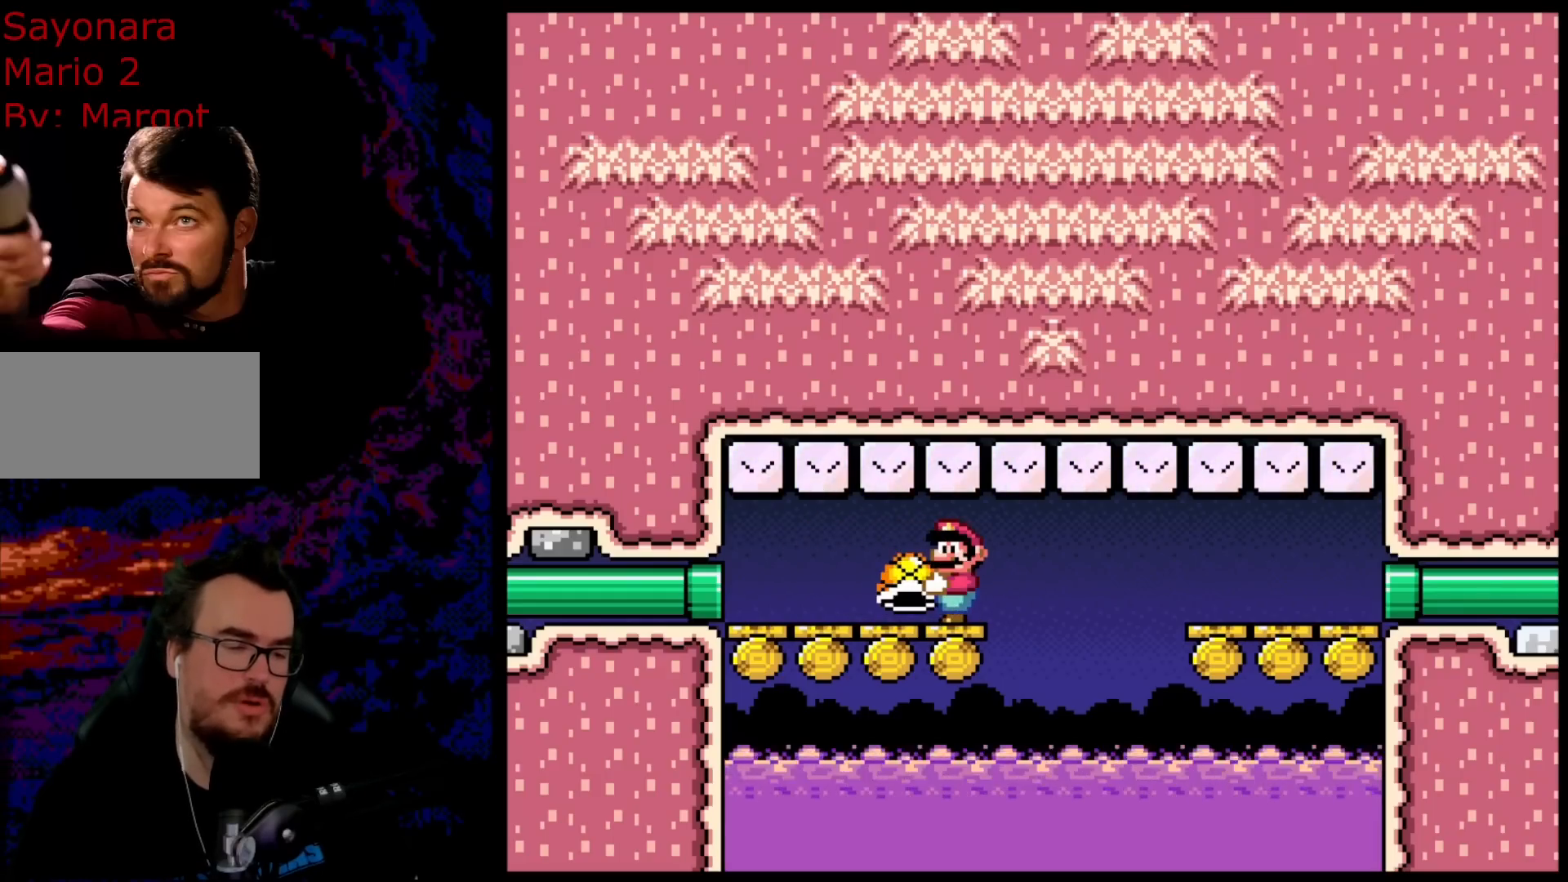
{"buttons": ["B", "Y"], "events": []}
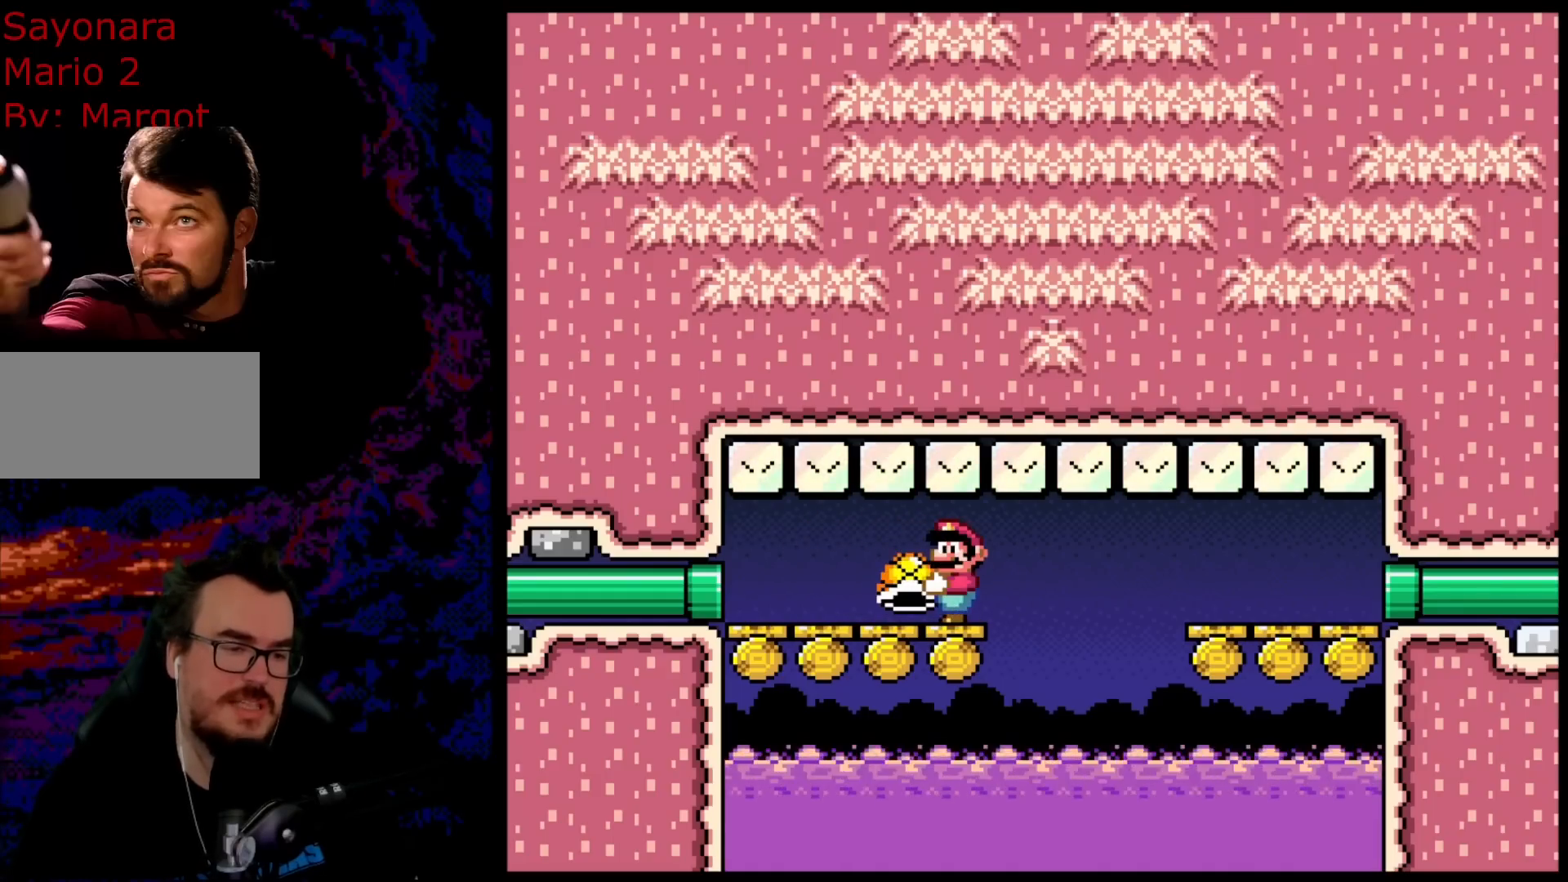
{"buttons": ["B", "Y"], "events": []}
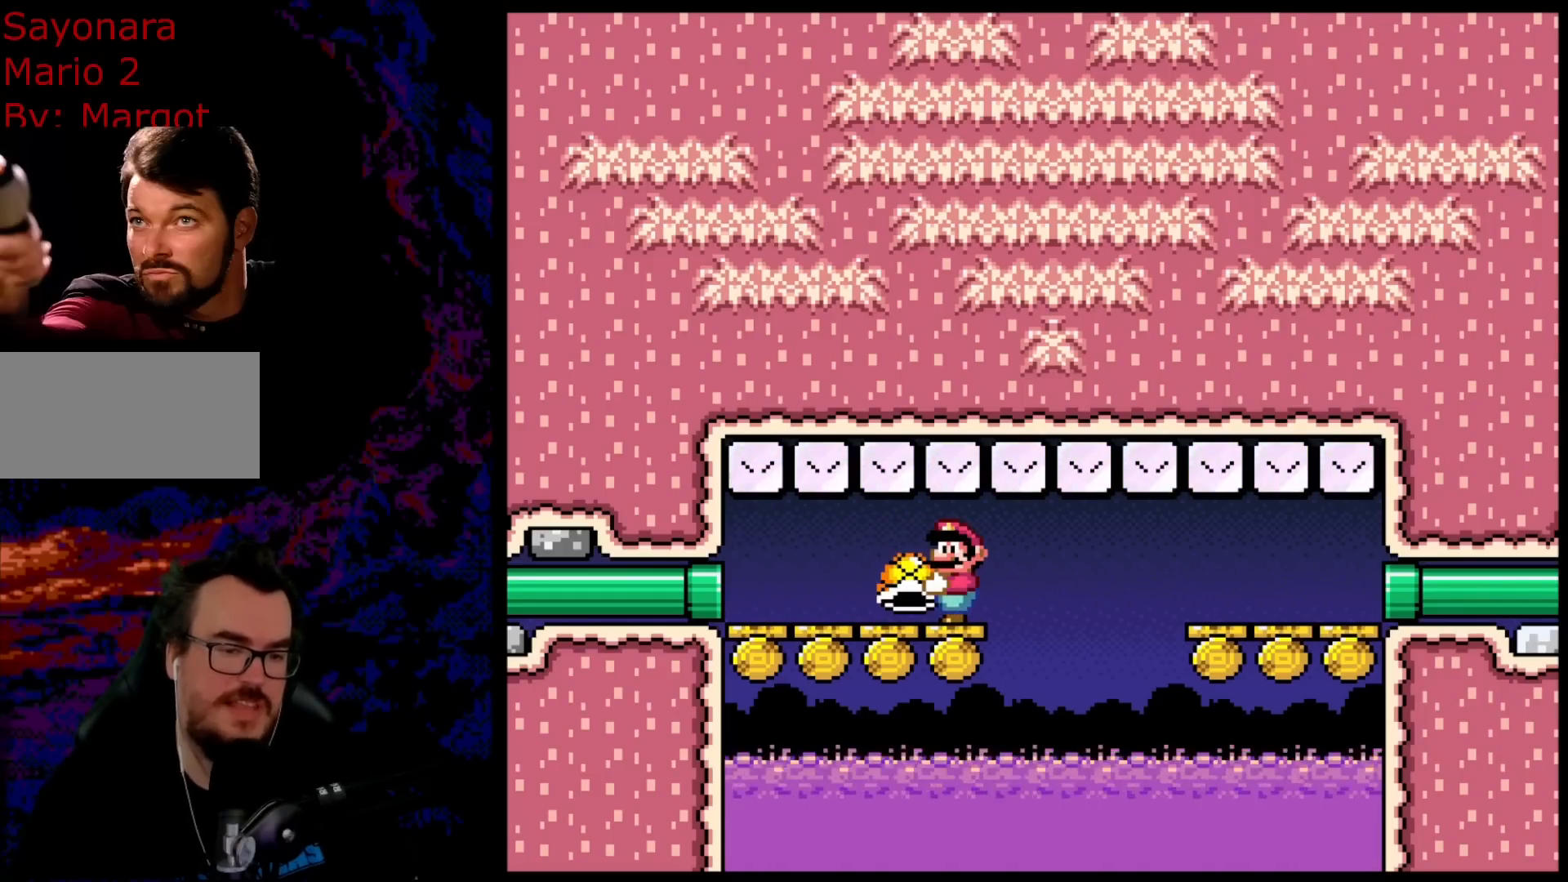
{"buttons": ["B", "Y"], "events": []}
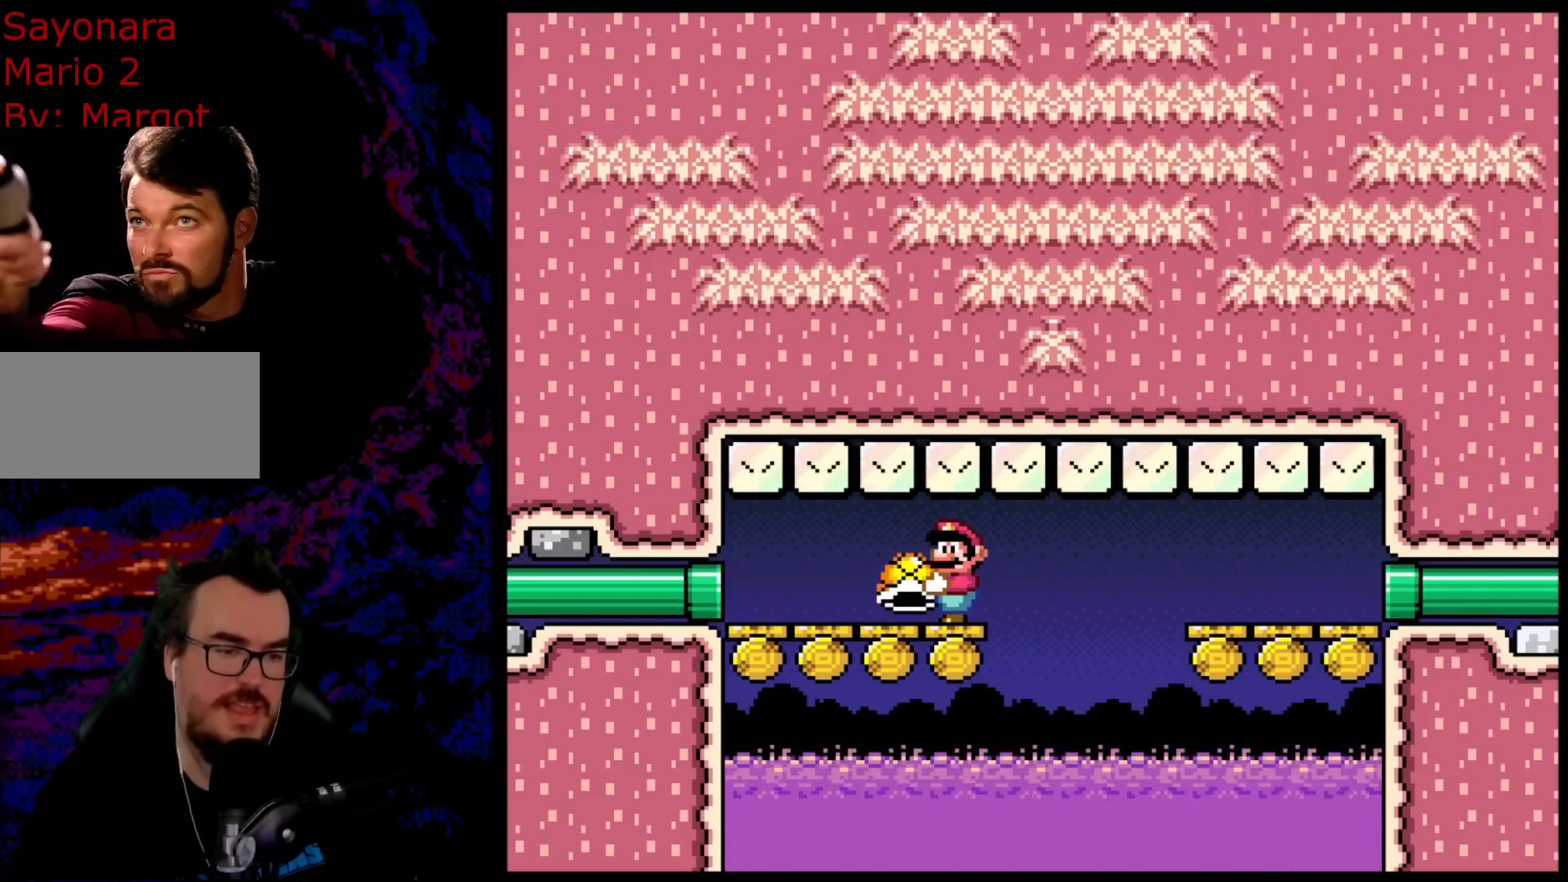
{"buttons": ["B", "Y"], "events": []}
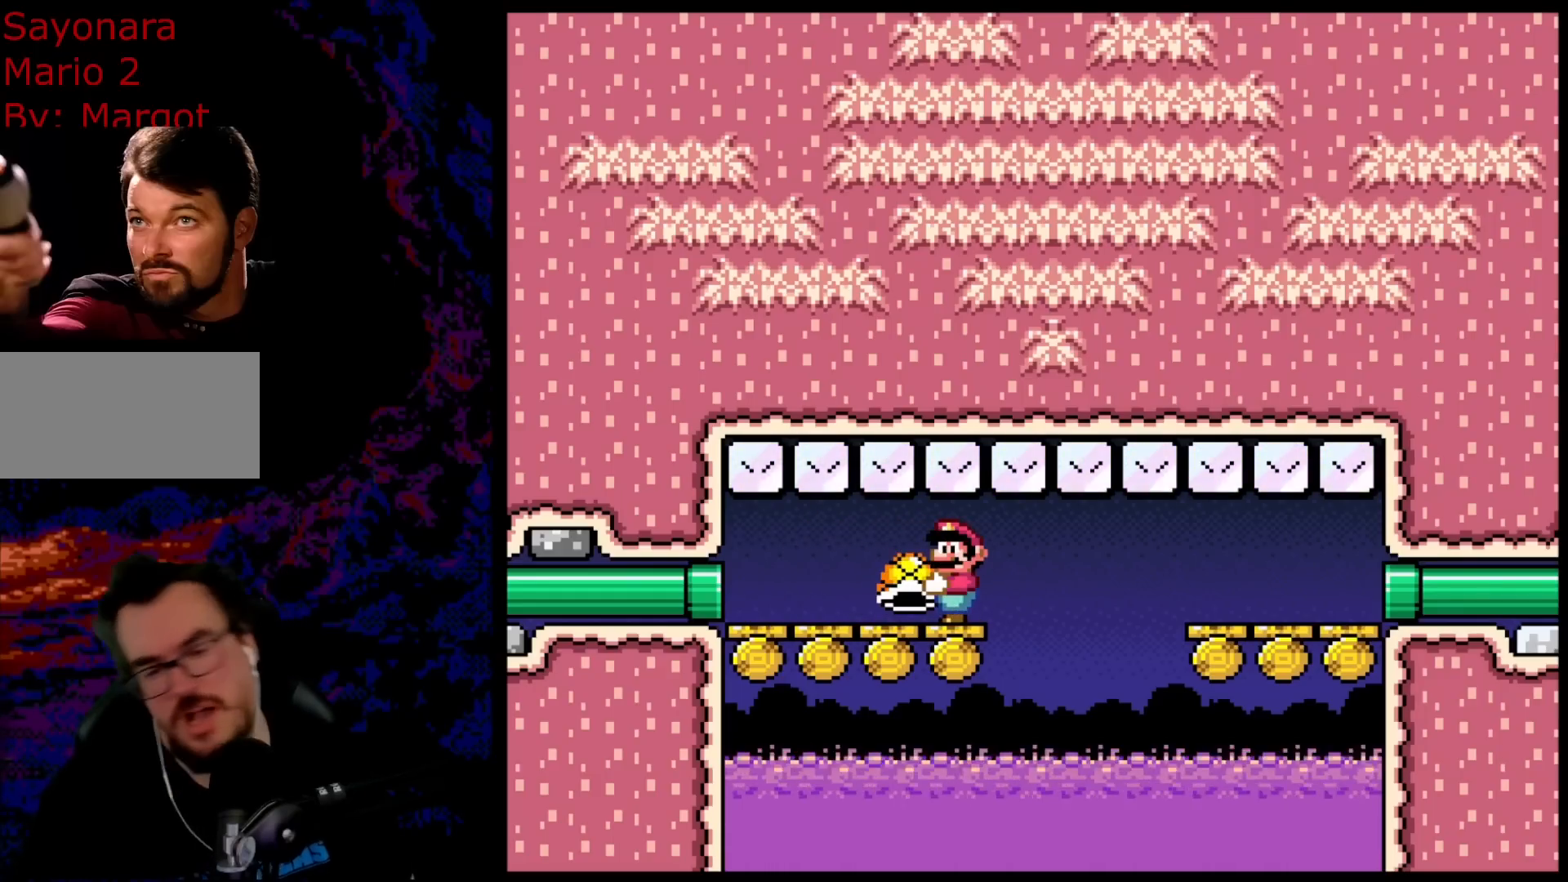
{"buttons": ["B", "Y"], "events": []}
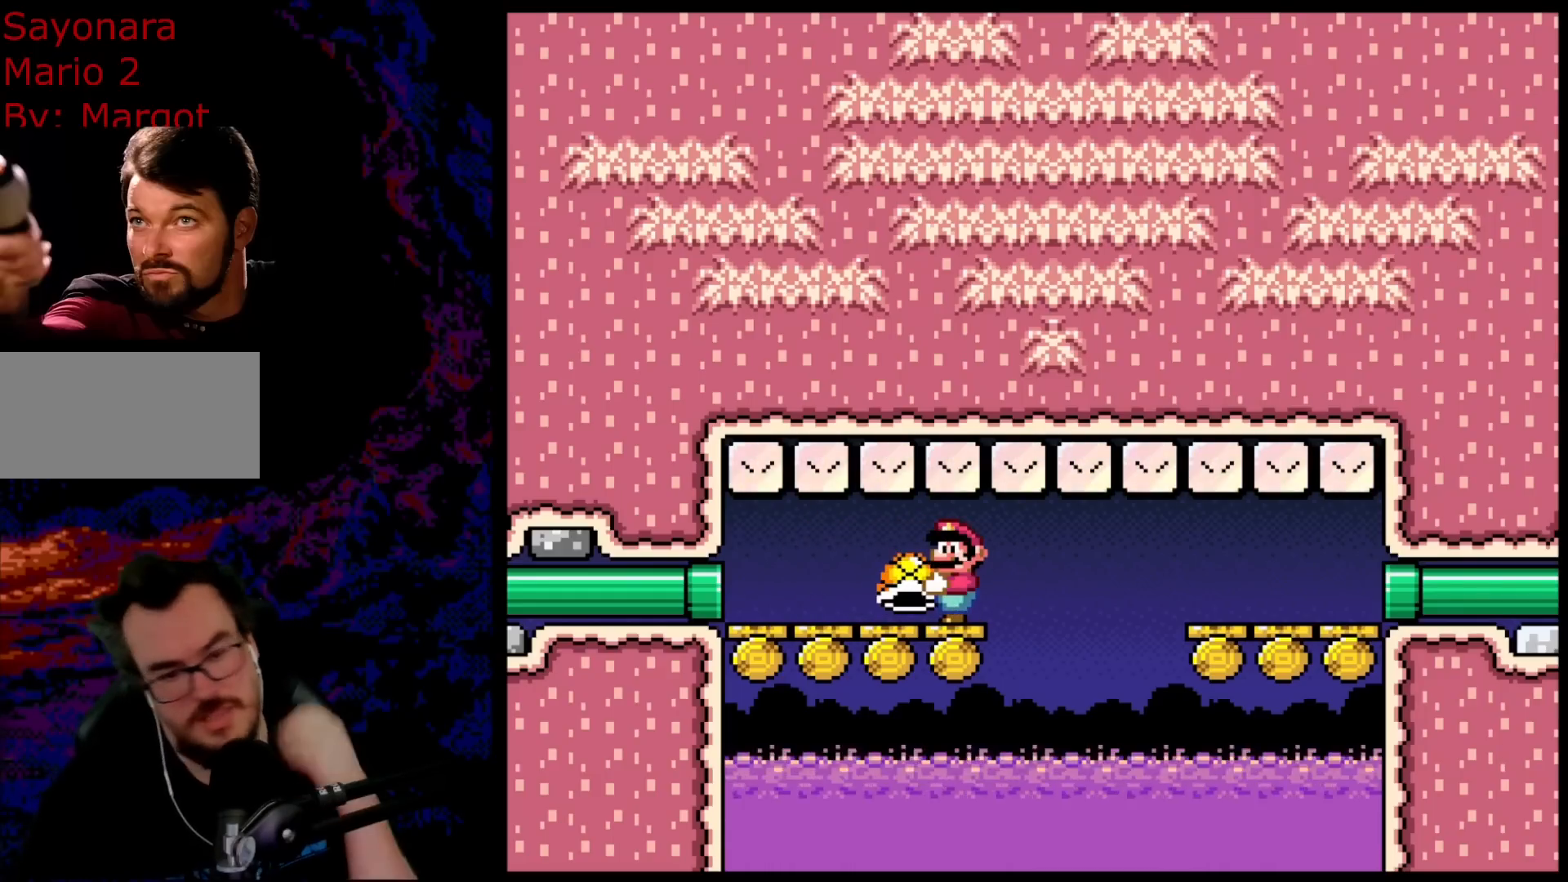
{"buttons": ["B", "Y"], "events": []}
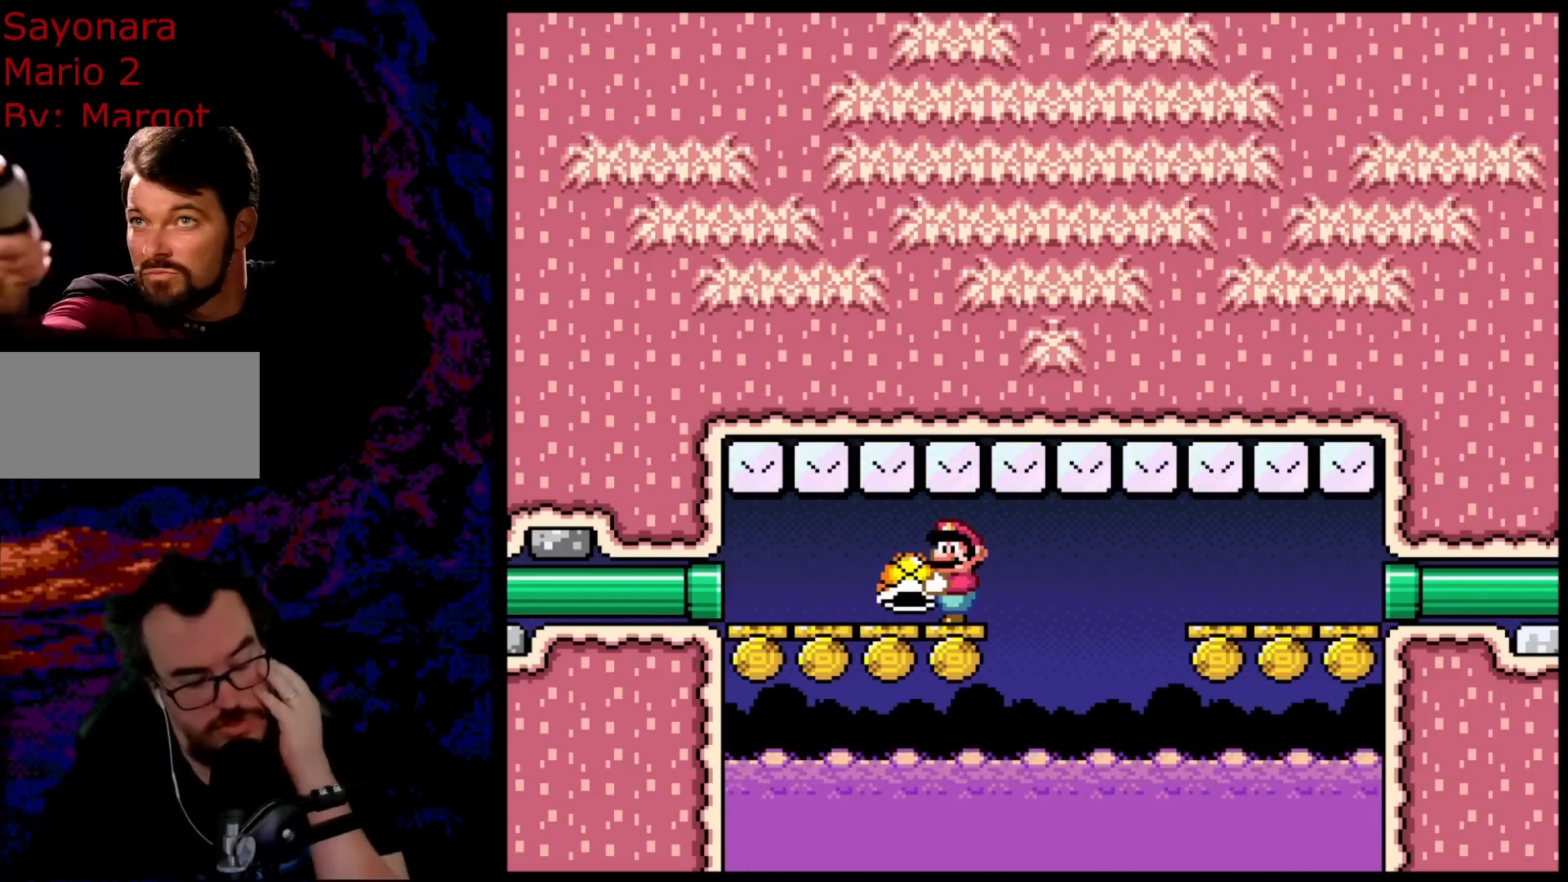
{"buttons": ["B", "Y"], "events": []}